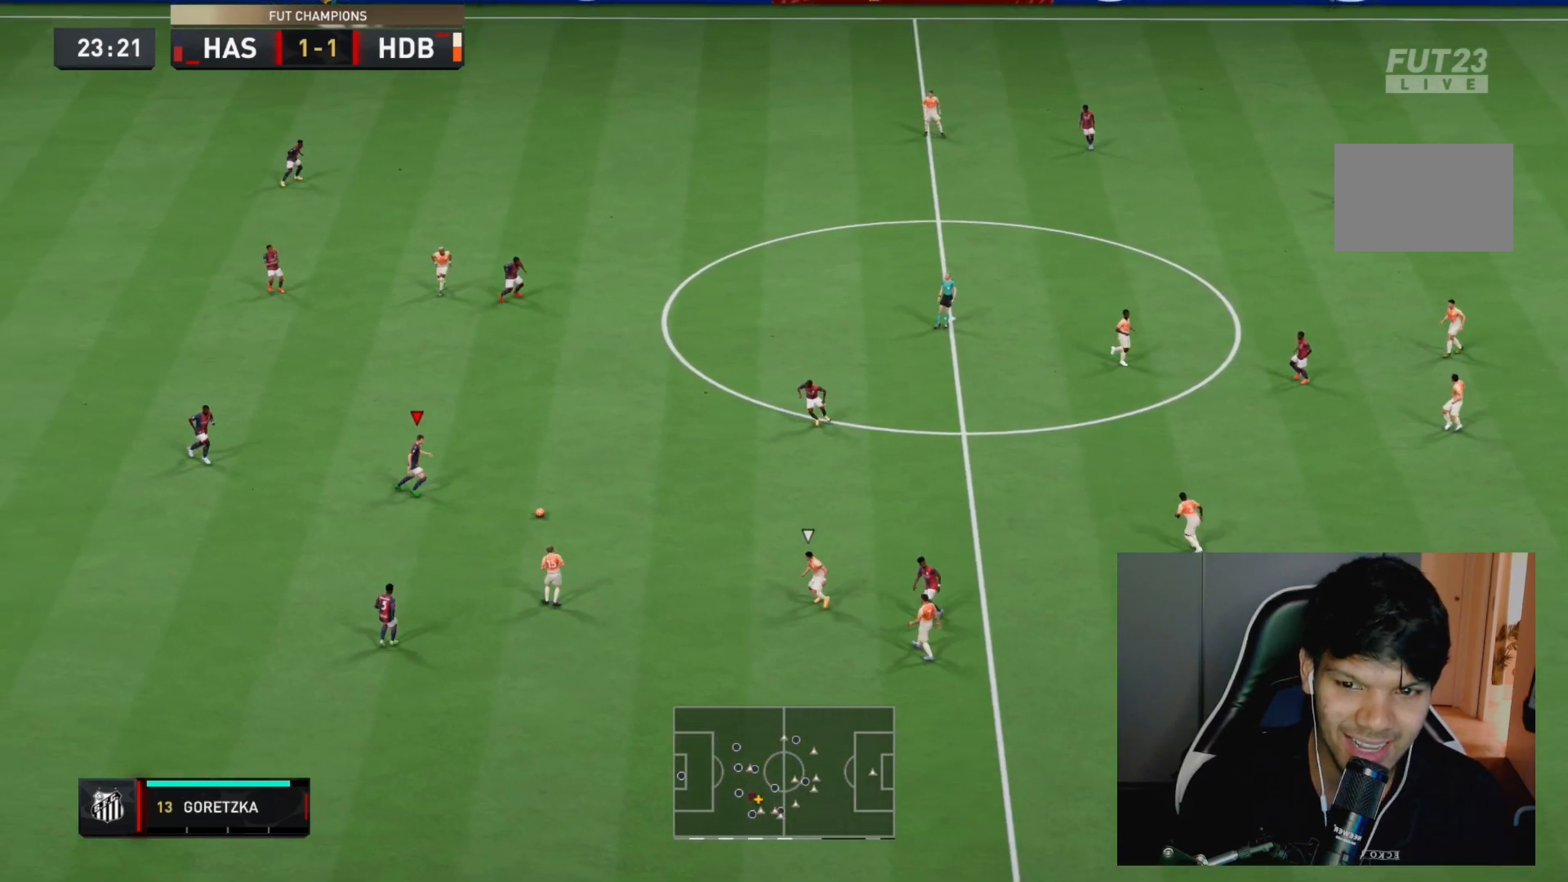
Gameplay with a controller (PlayStation layout); each line is a JSON object with the inputs held at the frame after it. "events" lists button and stick changes between this image and that frame as [ms after this image, input, new state], when the widget could be followed in between. Not read: L3 R3.
{"buttons": [], "left_stick": "down-right", "right_stick": "center", "events": [[67, "CROSS", "down"], [183, "CROSS", "up"], [367, "left_stick", "down-right"]]}
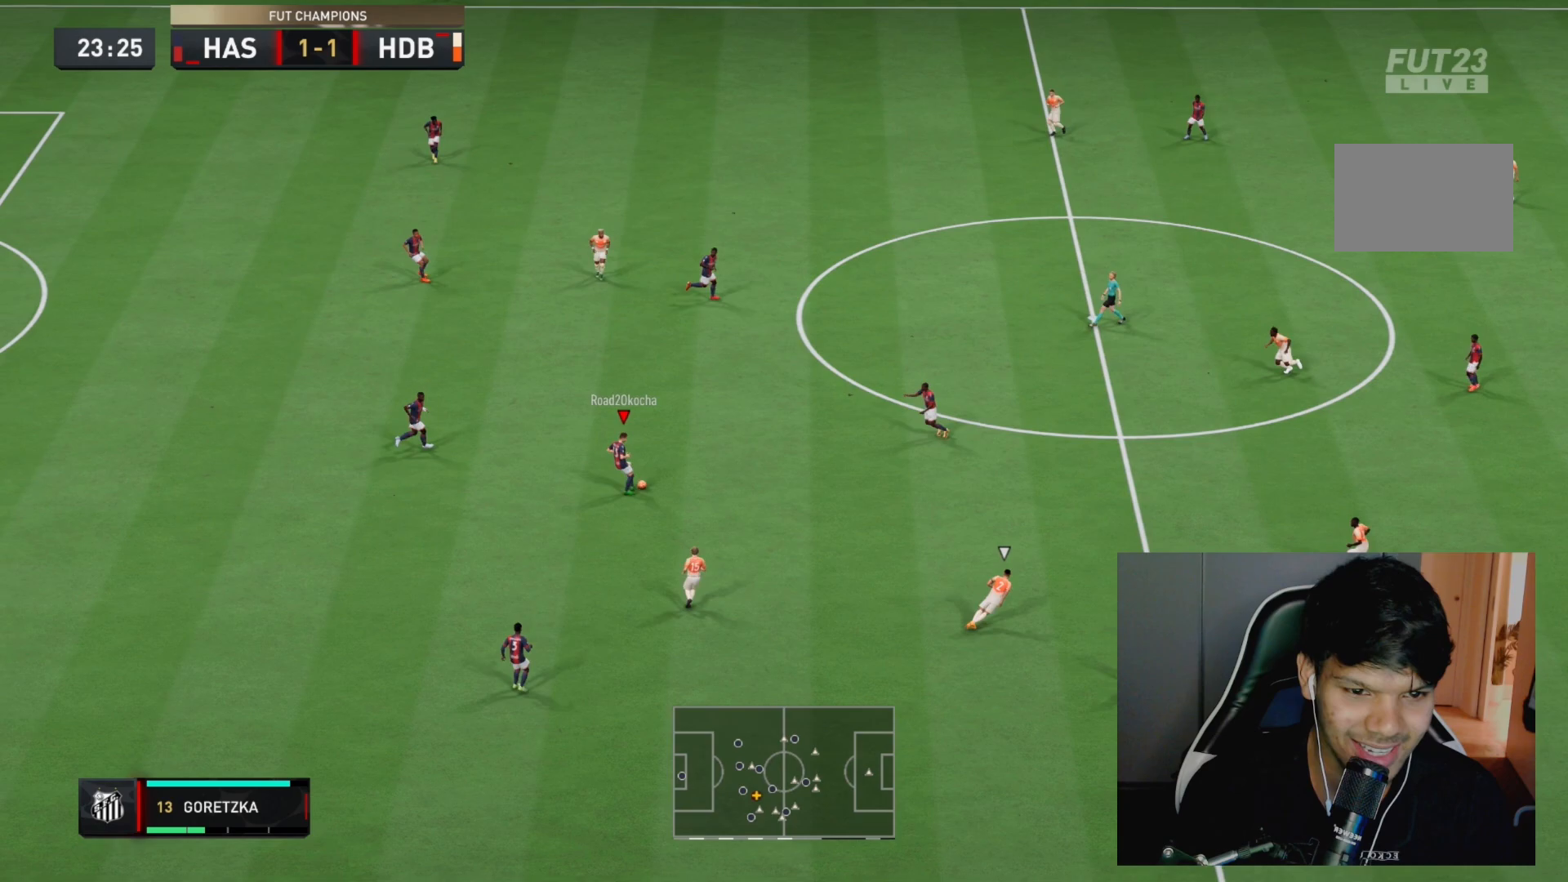
{"buttons": [], "left_stick": "down-right", "right_stick": "center", "events": [[17, "R2", "down"], [183, "R2", "up"]]}
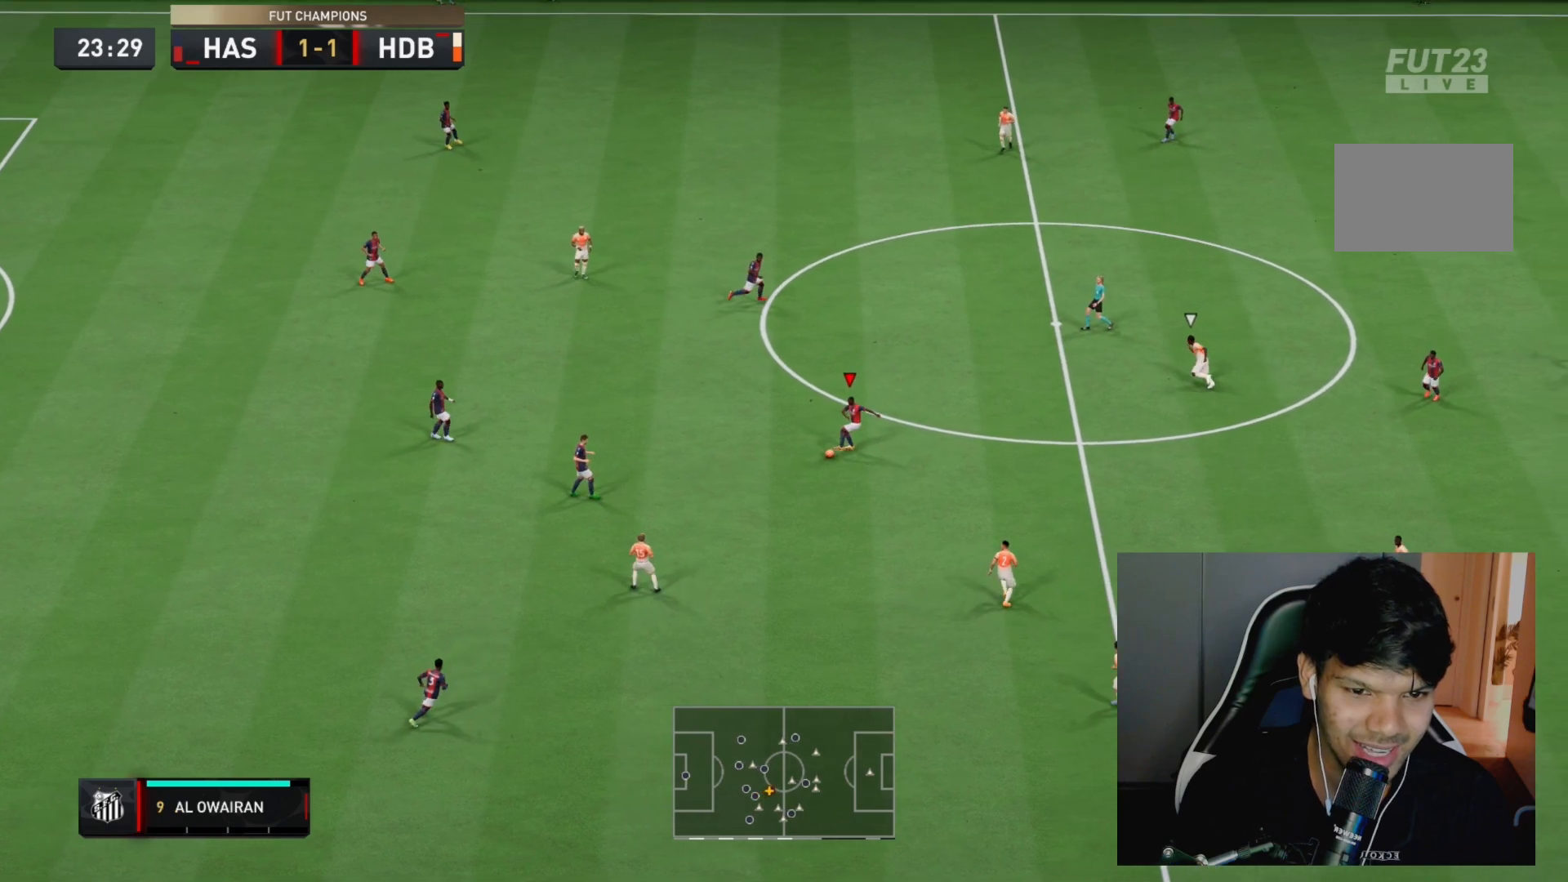
{"buttons": [], "left_stick": "center", "right_stick": "center", "events": [[233, "right_stick", "down"], [350, "right_stick", "left"], [417, "right_stick", "center"], [500, "left_stick", "center"]]}
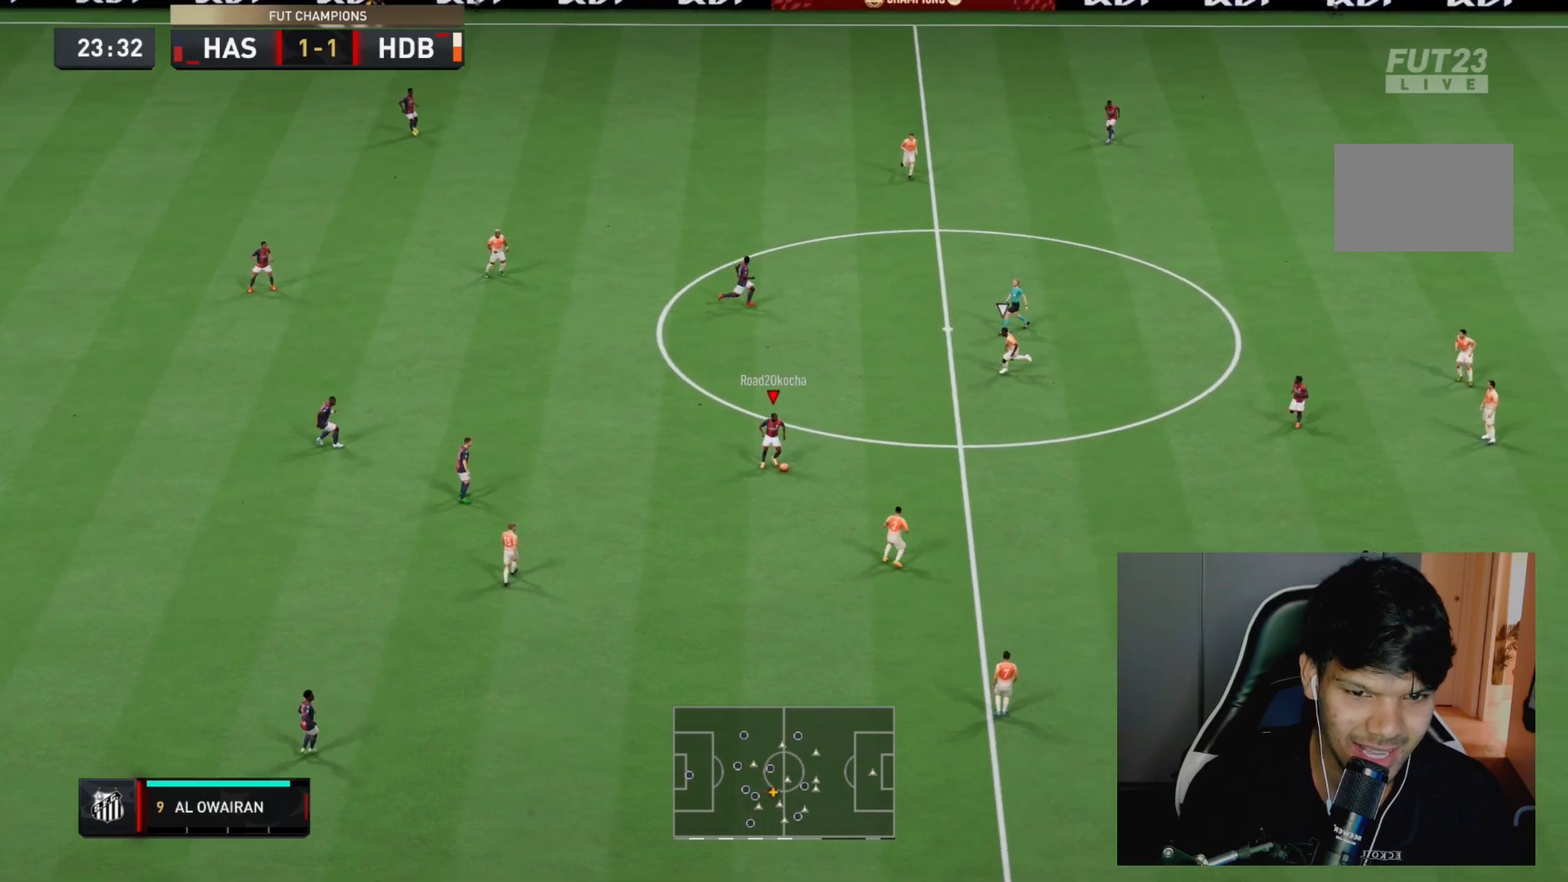
{"buttons": [], "left_stick": "right", "right_stick": "center", "events": [[283, "CROSS", "down"], [283, "left_stick", "up-right"], [350, "L1", "down"], [383, "left_stick", "right"], [417, "CROSS", "up"], [483, "L1", "up"]]}
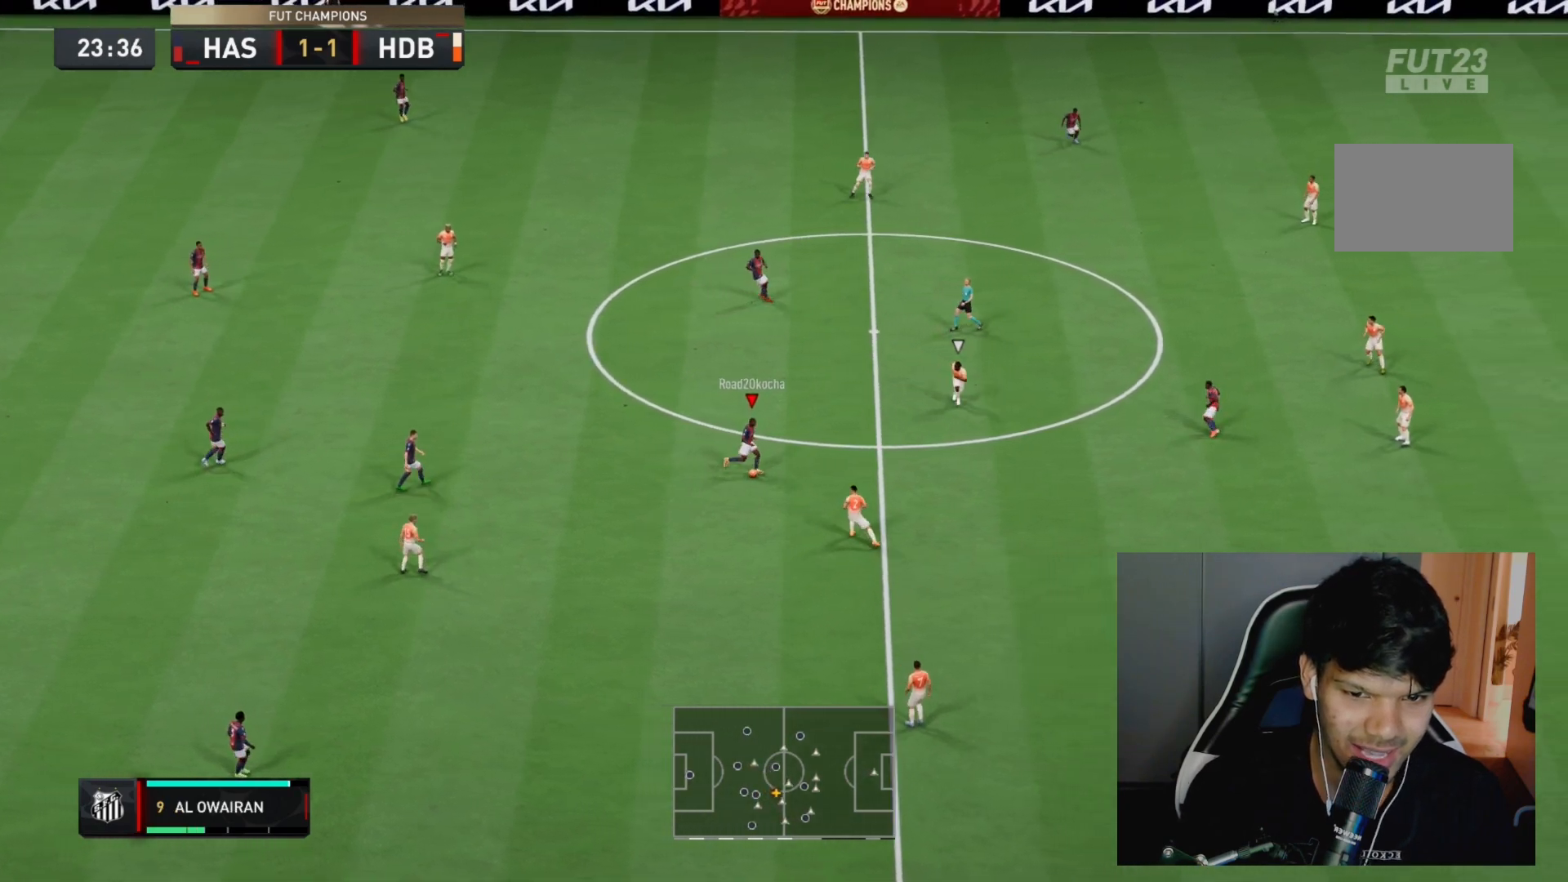
{"buttons": [], "left_stick": "down-right", "right_stick": "center", "events": [[467, "left_stick", "down-right"]]}
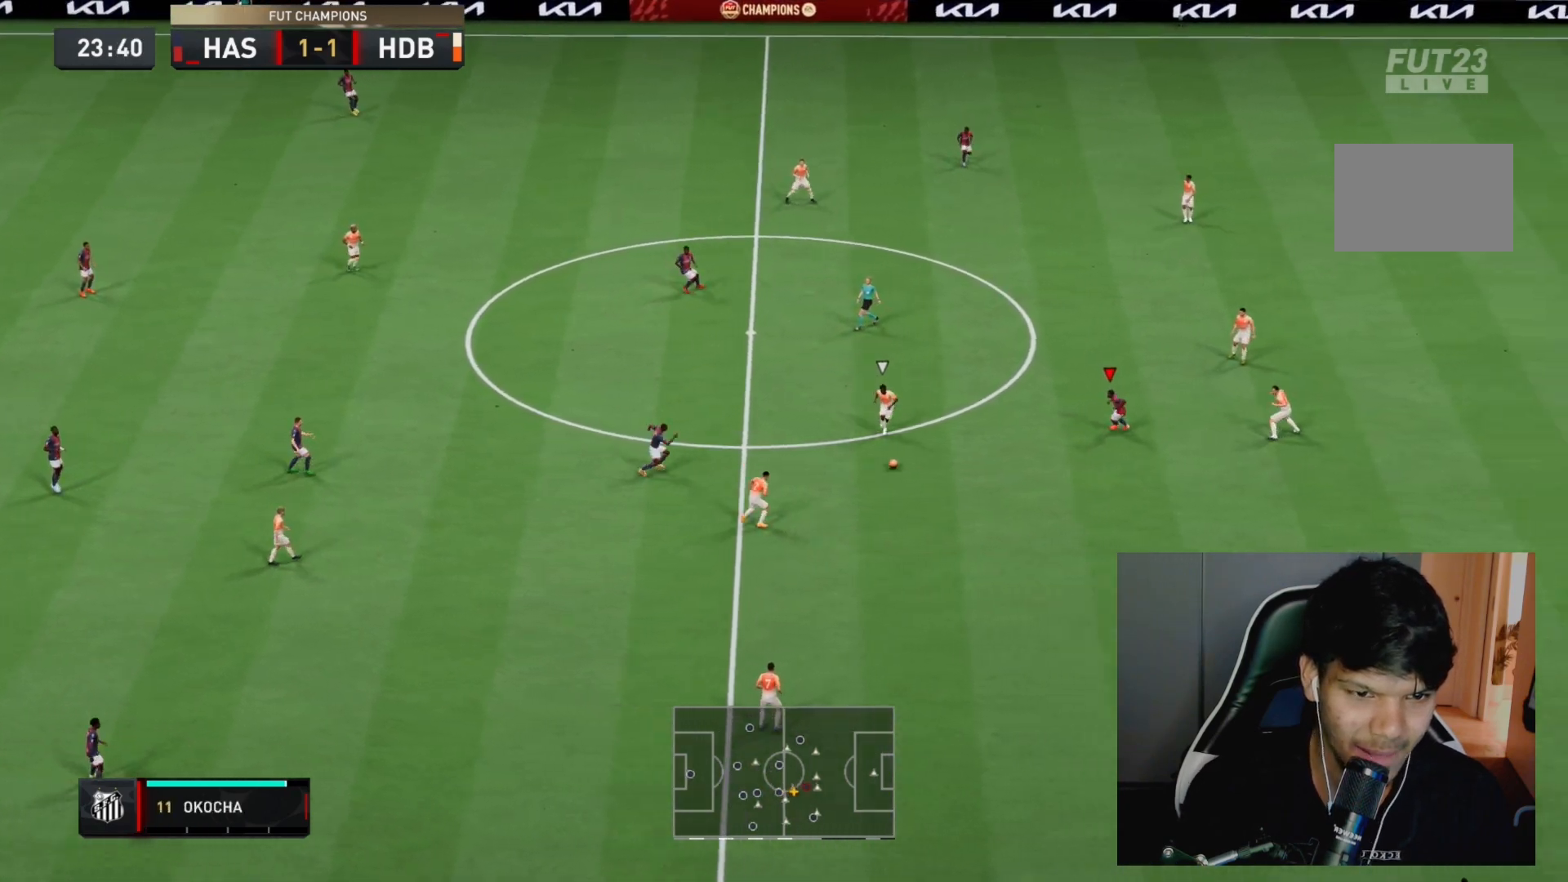
{"buttons": [], "left_stick": "down-right", "right_stick": "center", "events": []}
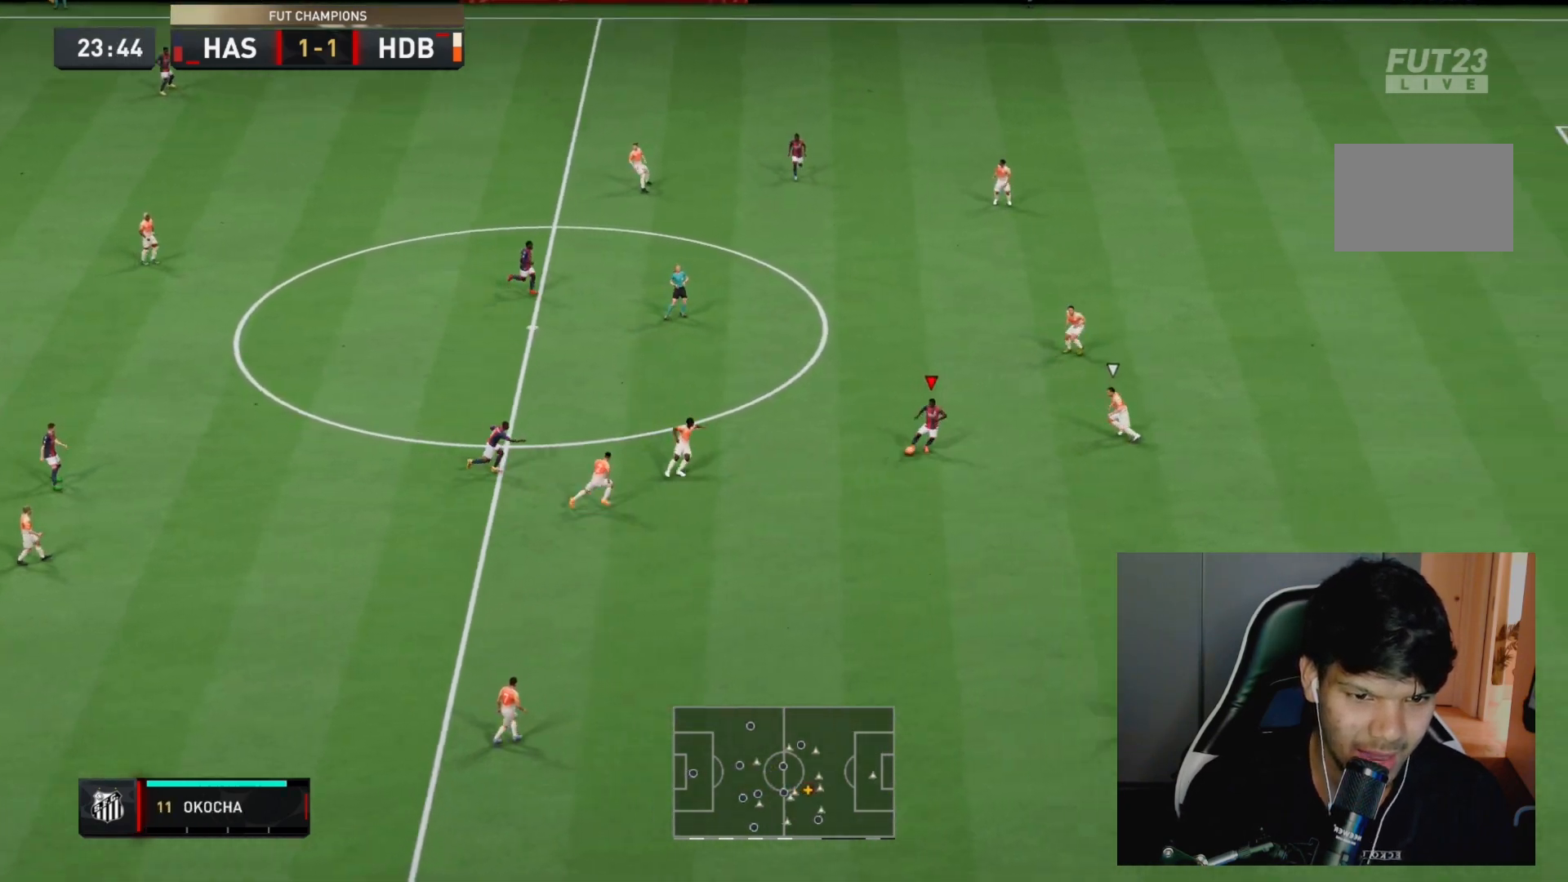
{"buttons": [], "left_stick": "center", "right_stick": "center", "events": [[100, "SQUARE", "down"], [133, "CROSS", "down"], [167, "L1", "down"], [167, "SQUARE", "up"], [183, "left_stick", "center"], [200, "CROSS", "up"], [300, "L1", "up"]]}
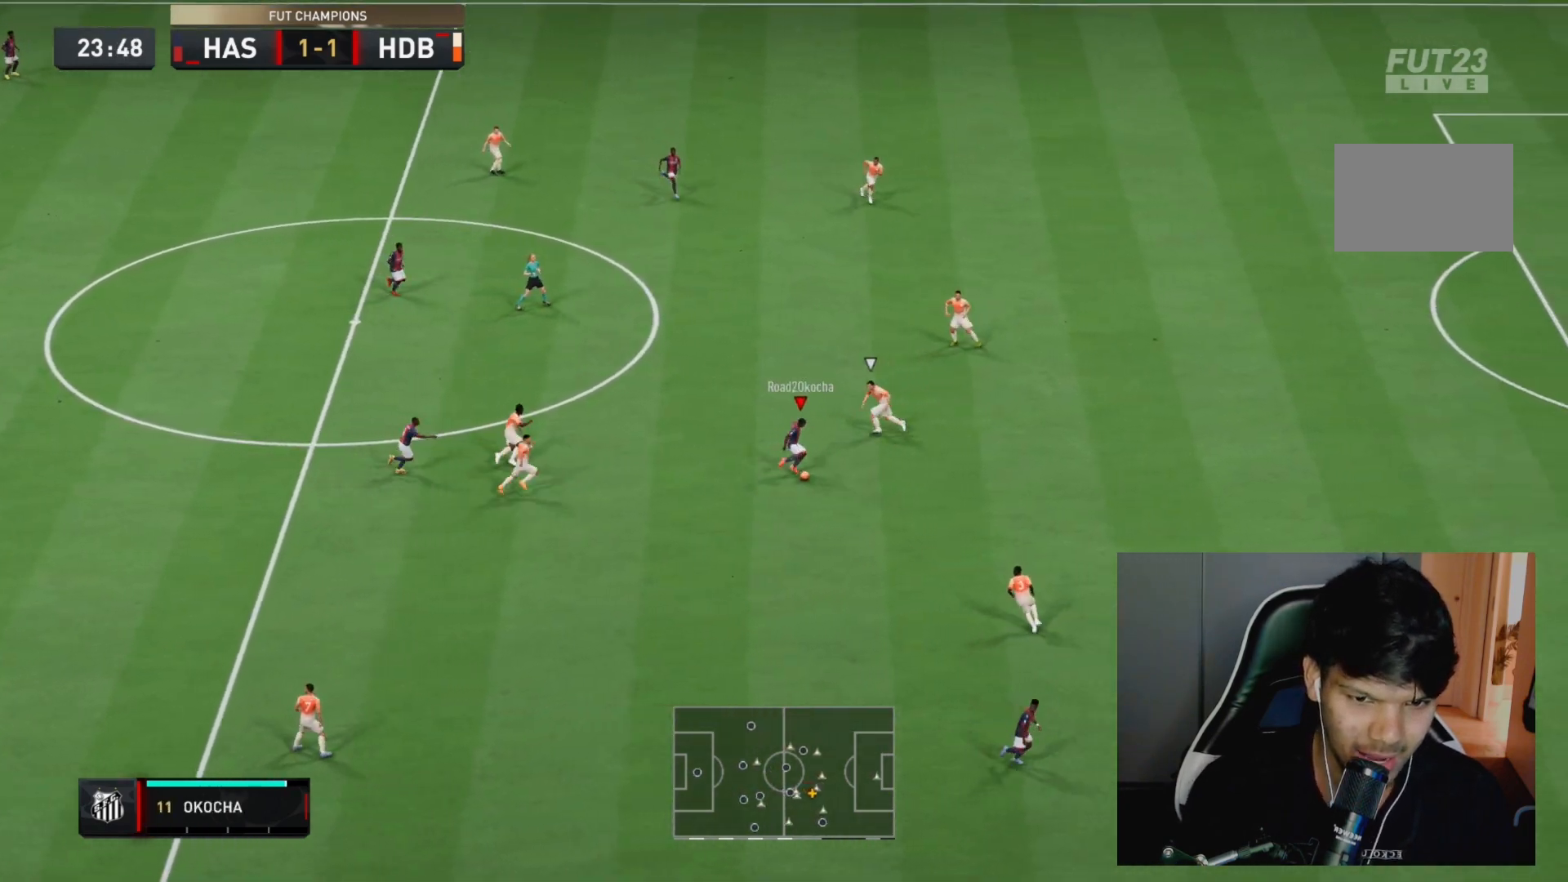
{"buttons": [], "left_stick": "down-right", "right_stick": "center", "events": [[133, "left_stick", "down-left"], [200, "left_stick", "left"], [450, "left_stick", "down-right"]]}
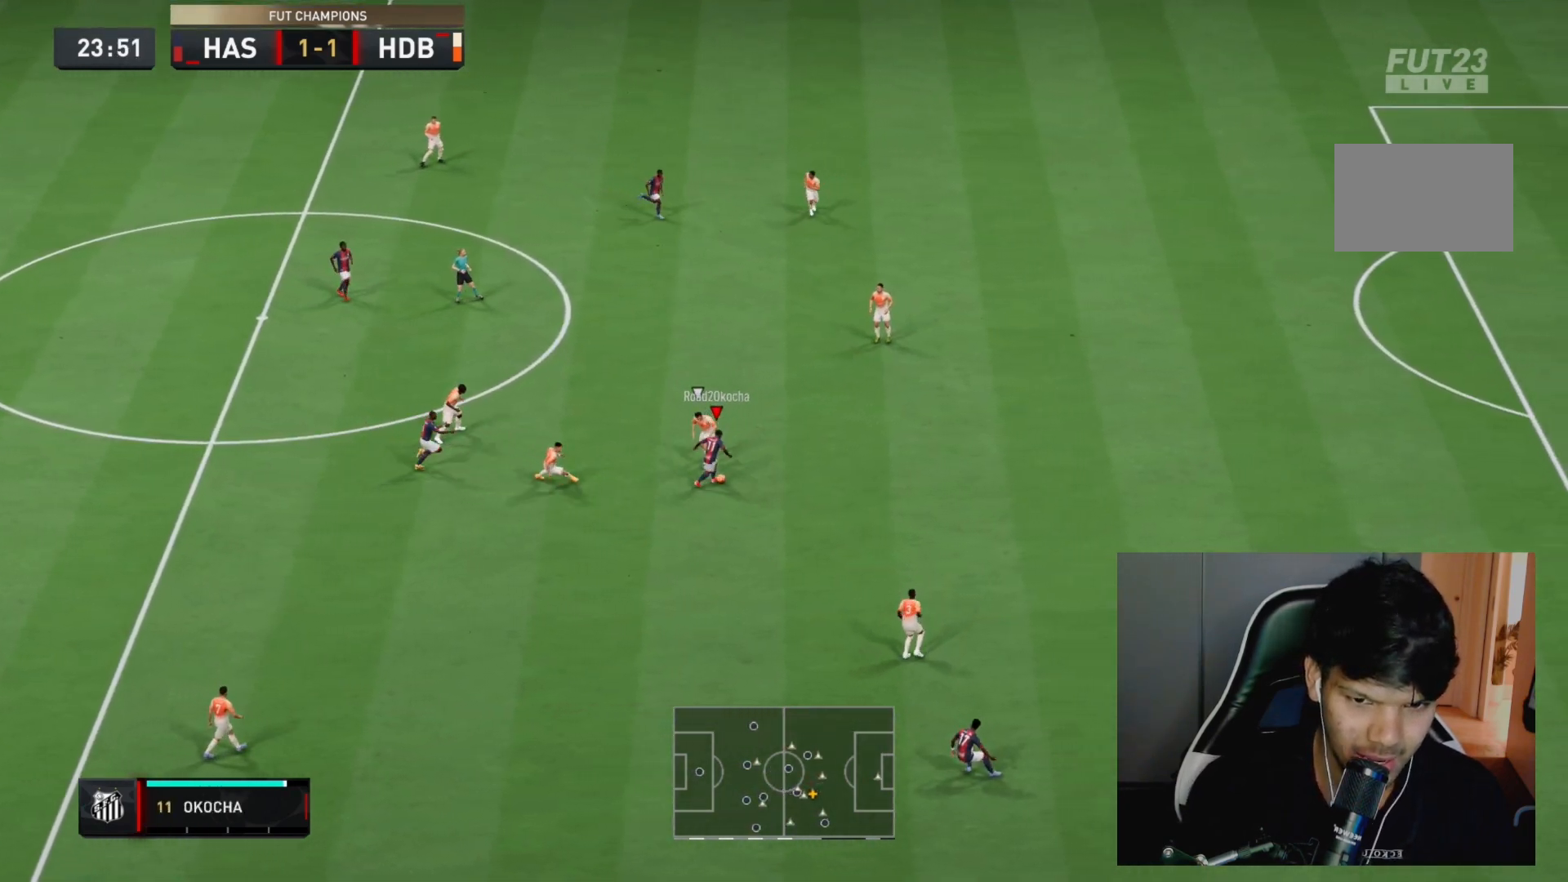
{"buttons": [], "left_stick": "down-right", "right_stick": "center", "events": [[50, "right_stick", "down-right"], [183, "right_stick", "left"], [283, "right_stick", "center"]]}
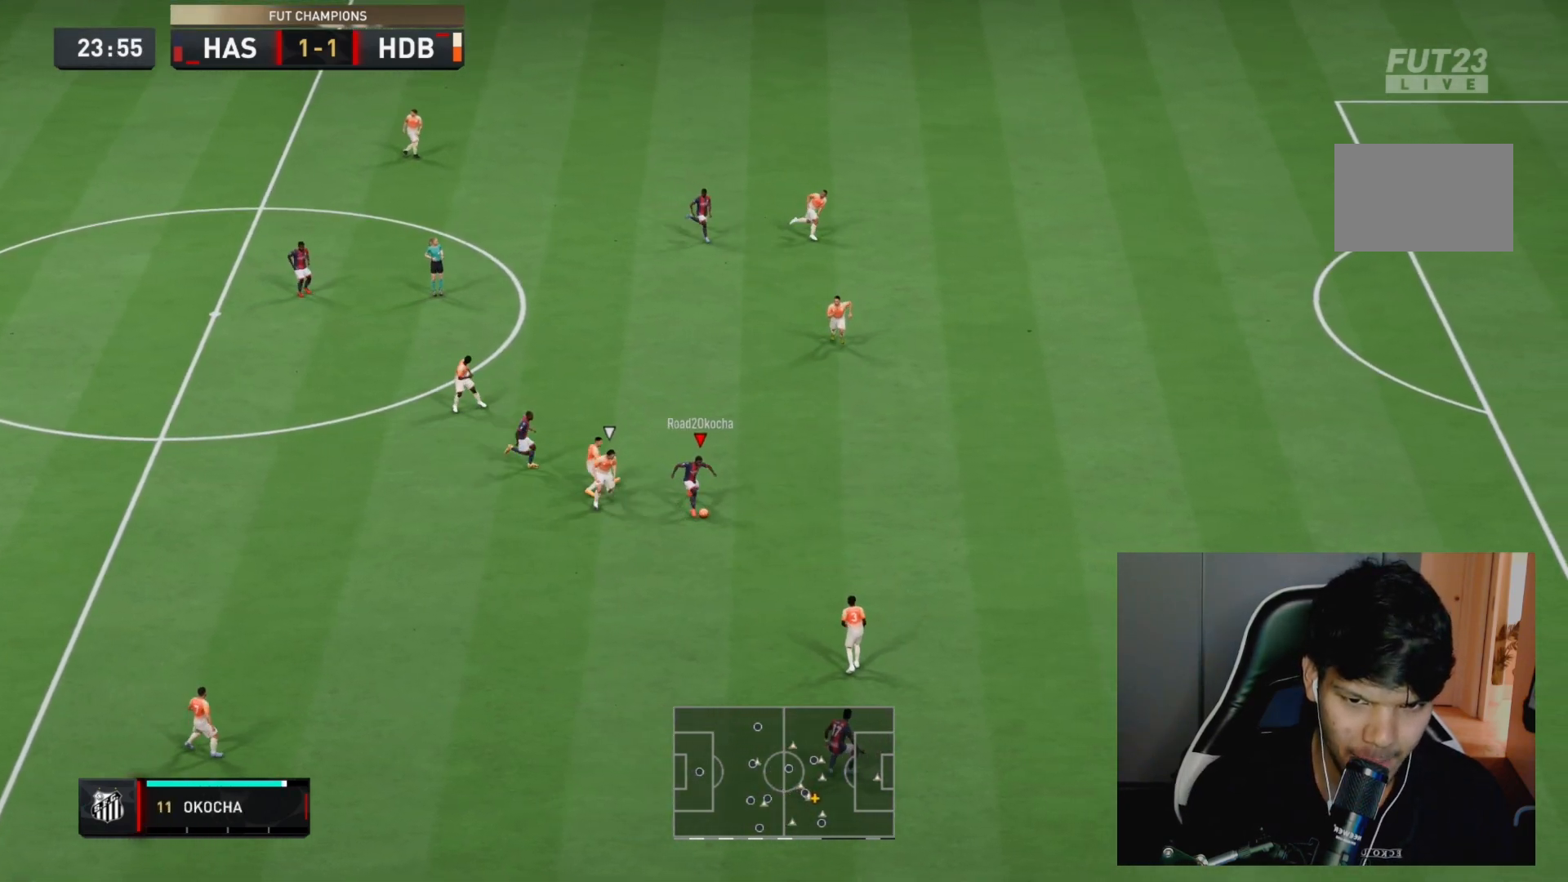
{"buttons": ["R2"], "left_stick": "right", "right_stick": "center", "events": [[250, "R2", "down"], [250, "left_stick", "right"]]}
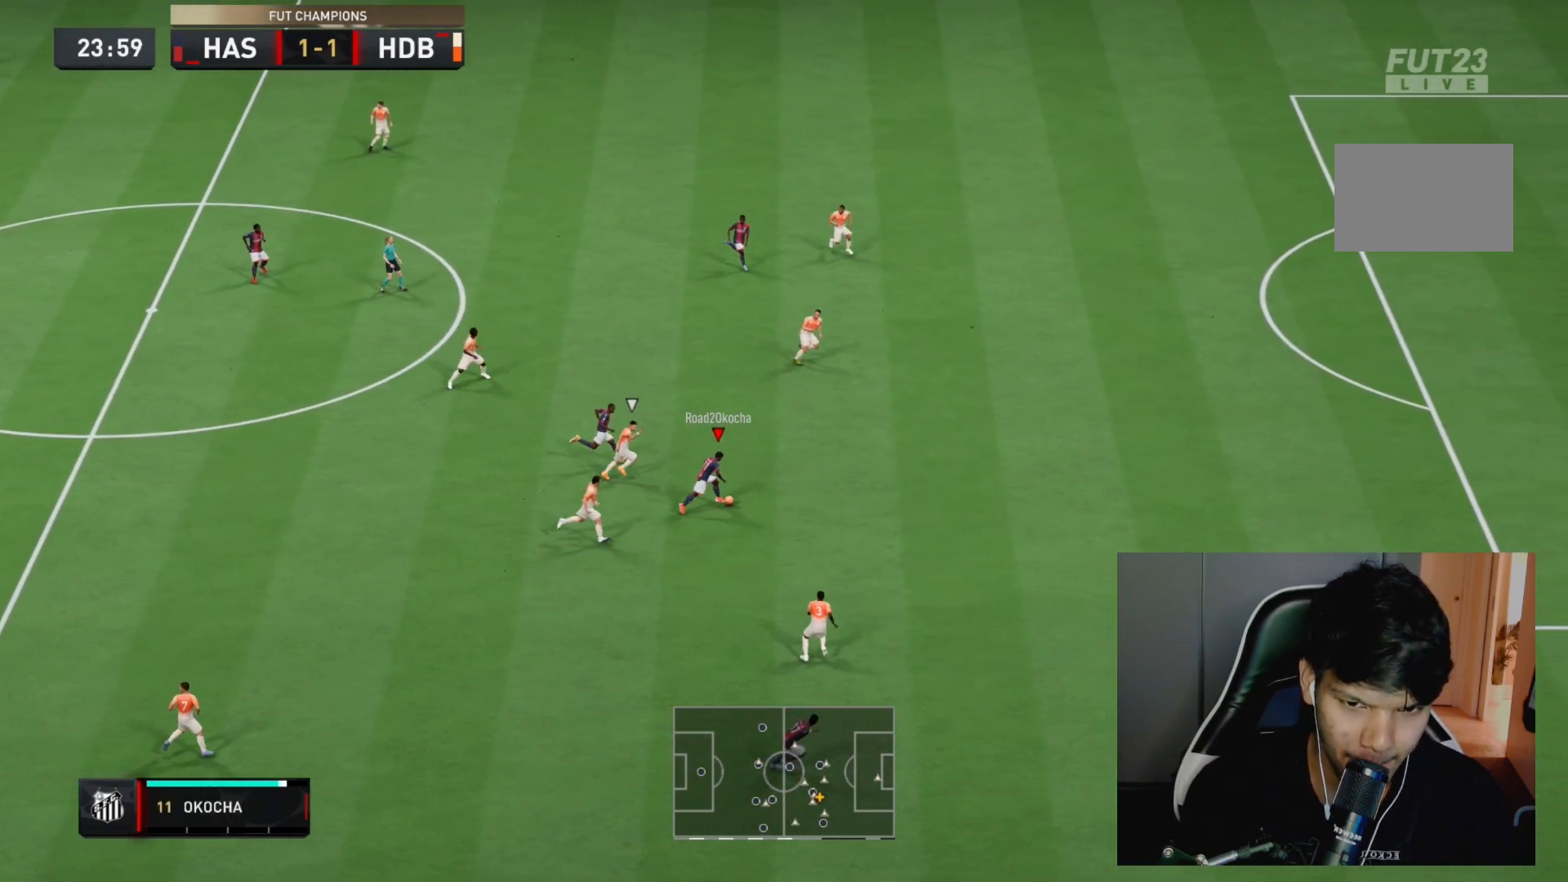
{"buttons": ["R2"], "left_stick": "right", "right_stick": "center", "events": []}
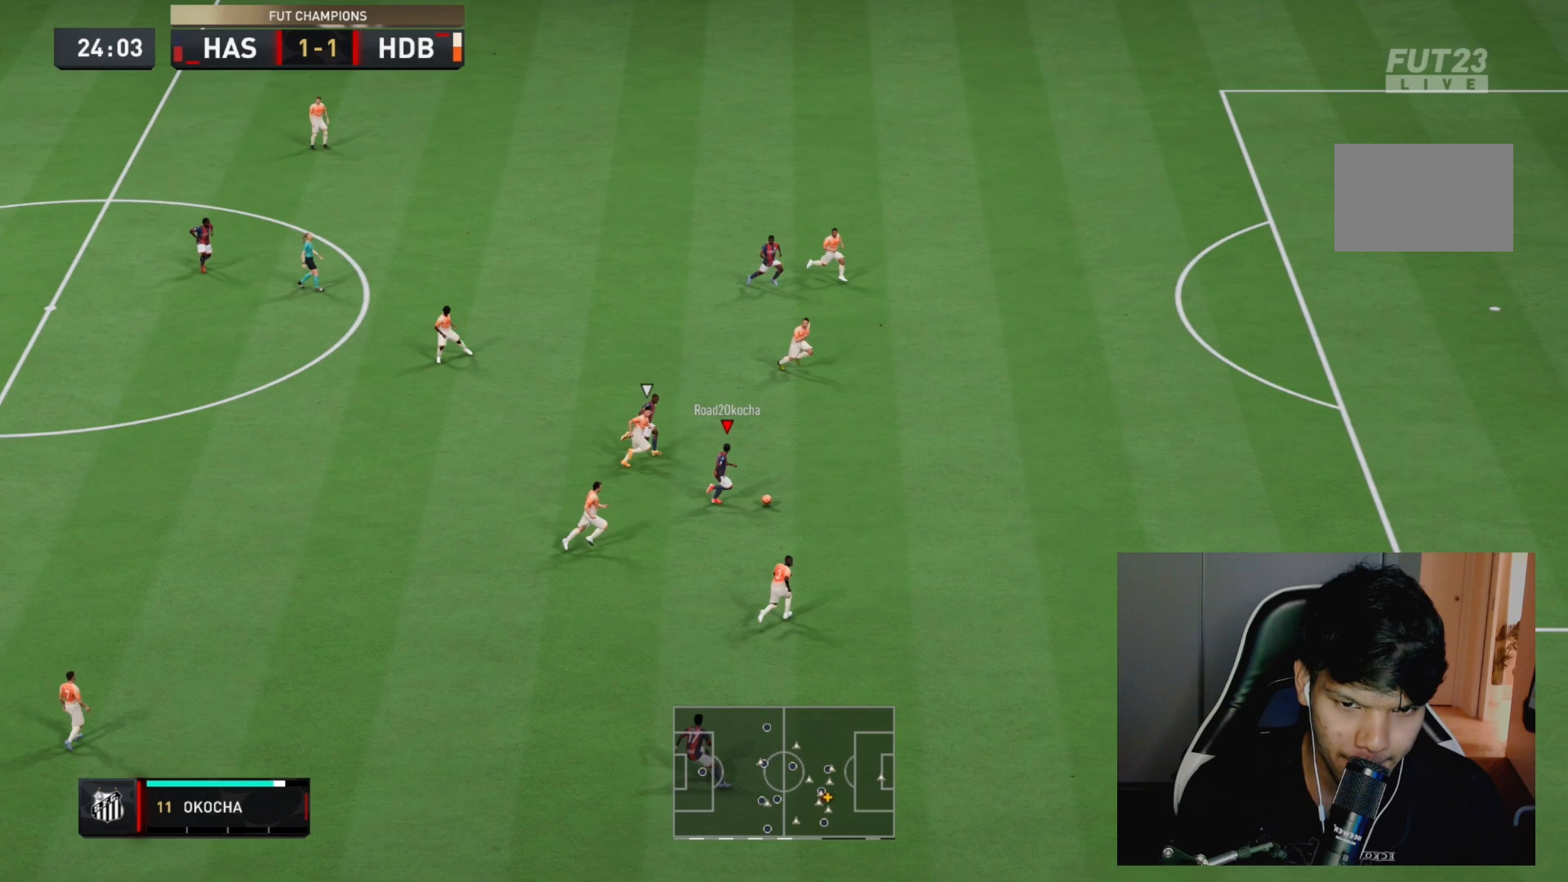
{"buttons": ["R2"], "left_stick": "right", "right_stick": "center", "events": []}
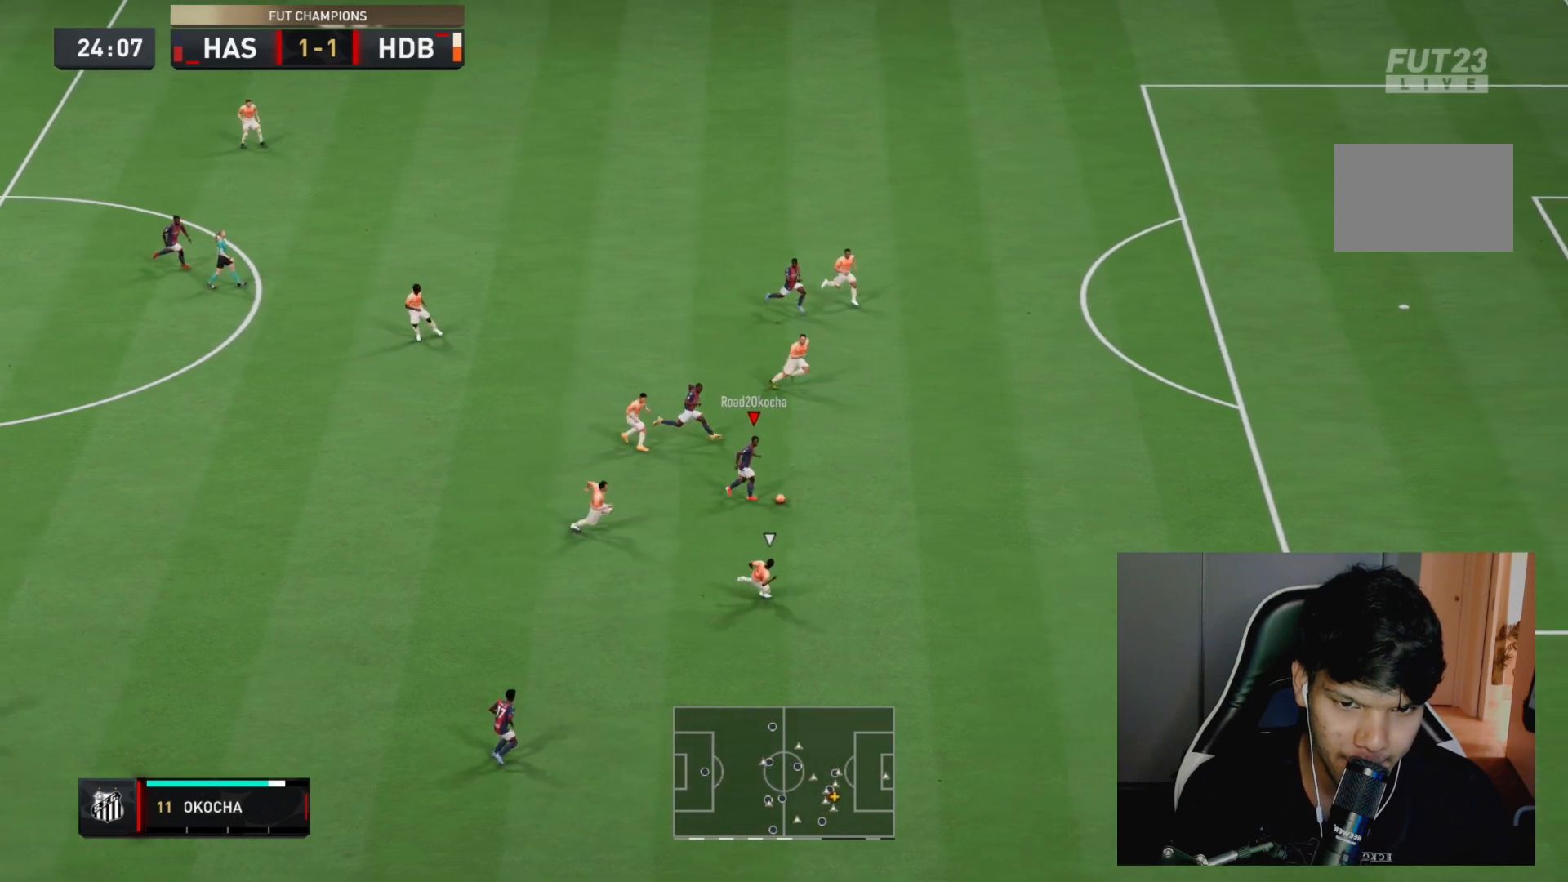
{"buttons": ["R2"], "left_stick": "right", "right_stick": "center", "events": []}
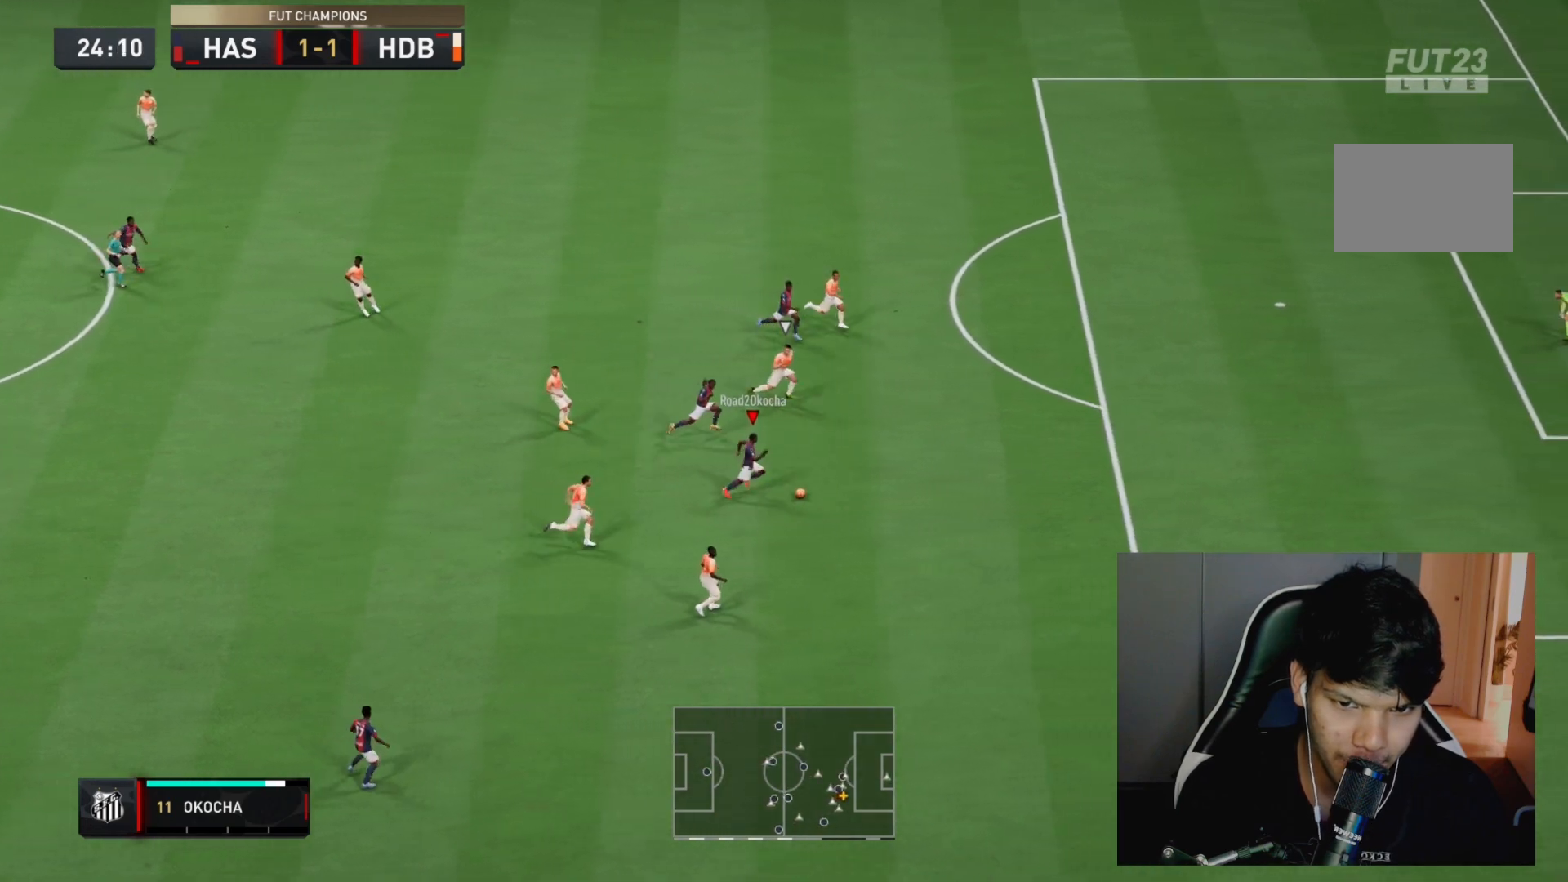
{"buttons": ["R2"], "left_stick": "right", "right_stick": "center", "events": []}
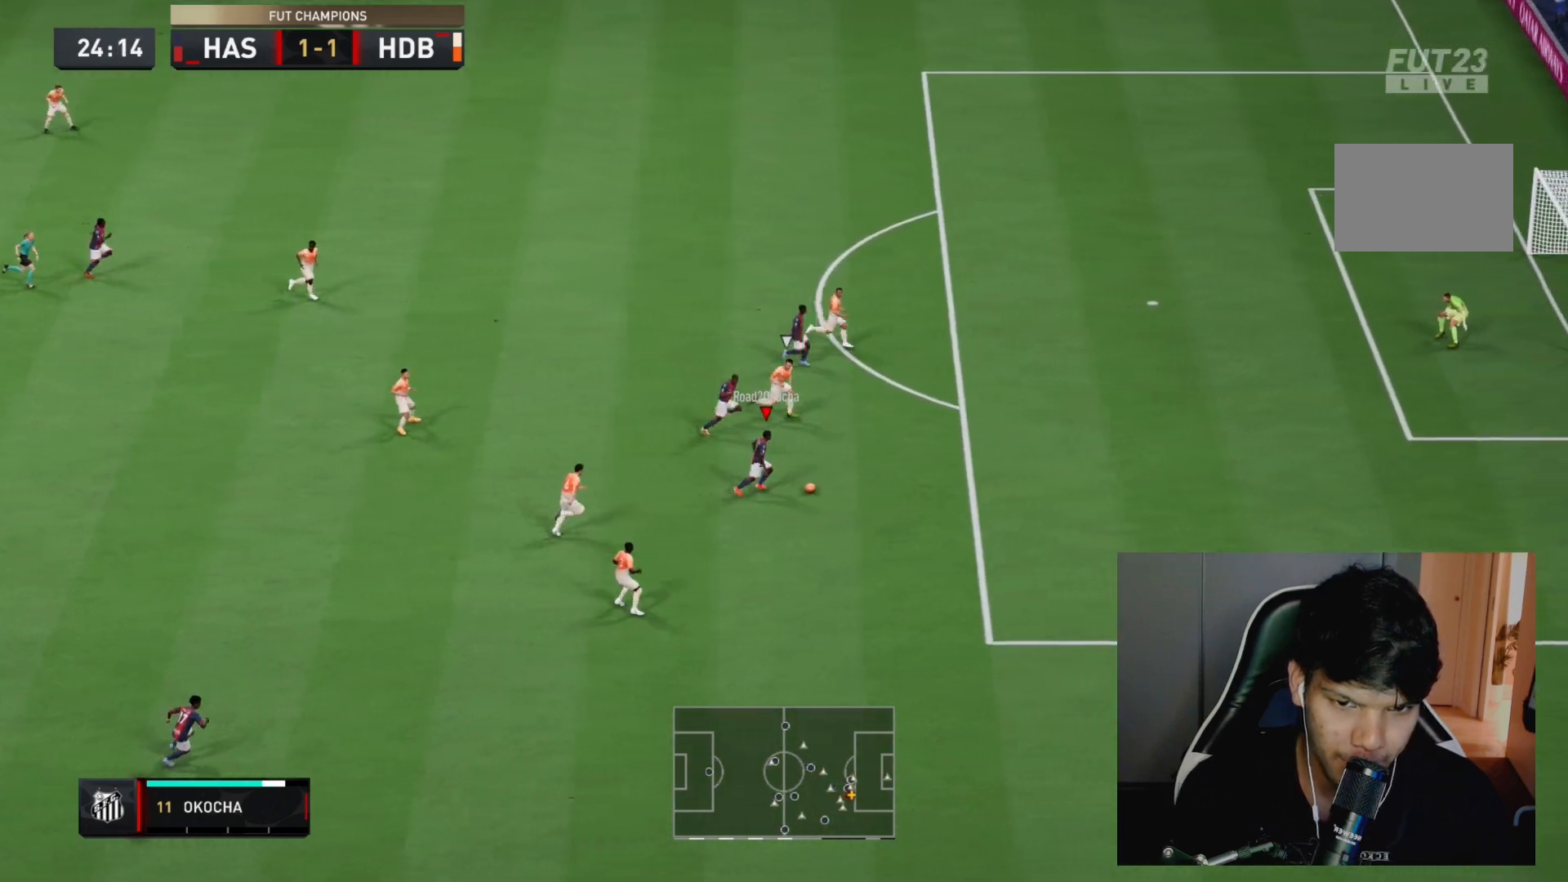
{"buttons": ["L2"], "left_stick": "center", "right_stick": "center", "events": [[283, "SQUARE", "down"], [317, "CROSS", "down"], [333, "L2", "down"], [350, "SQUARE", "up"], [350, "left_stick", "center"], [383, "CROSS", "up"], [417, "R2", "up"]]}
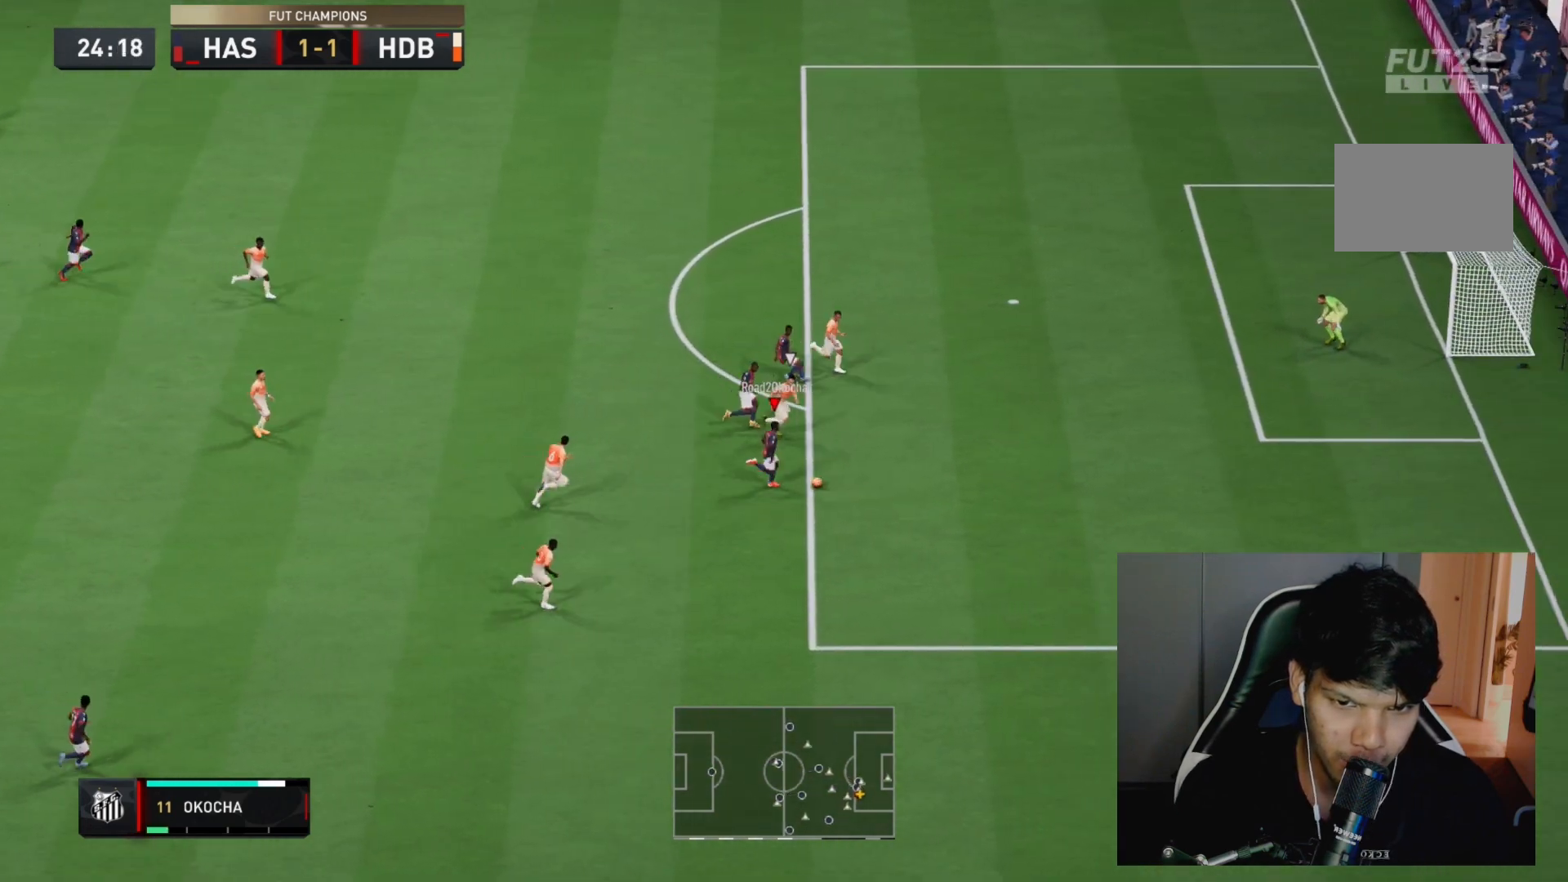
{"buttons": [], "left_stick": "up", "right_stick": "center", "events": [[383, "CROSS", "down"], [383, "left_stick", "up"], [433, "L2", "up"], [483, "CROSS", "up"]]}
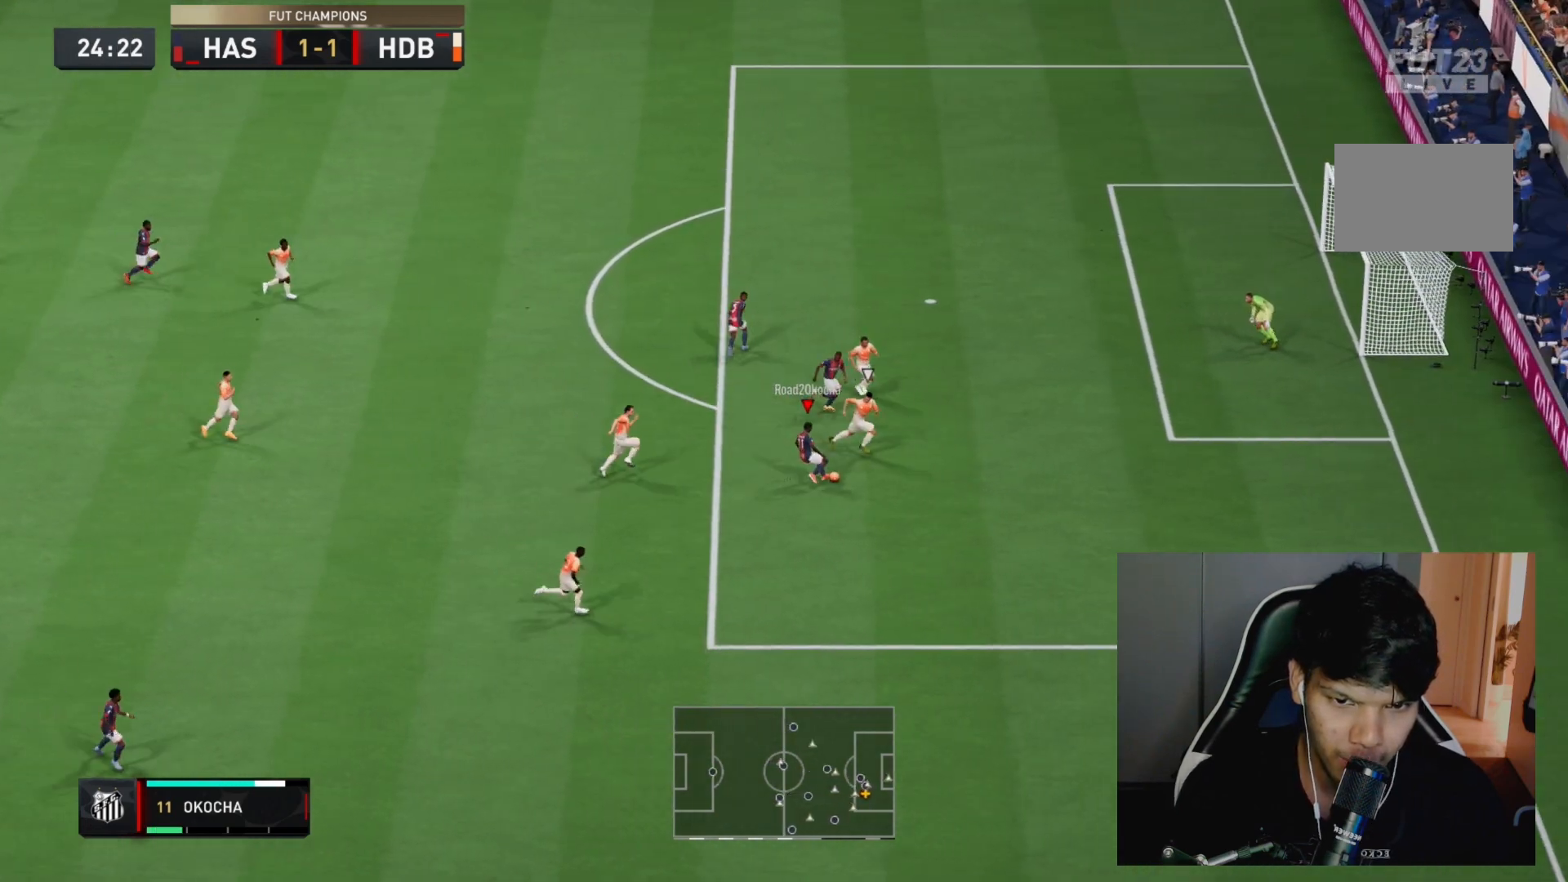
{"buttons": [], "left_stick": "up", "right_stick": "center", "events": []}
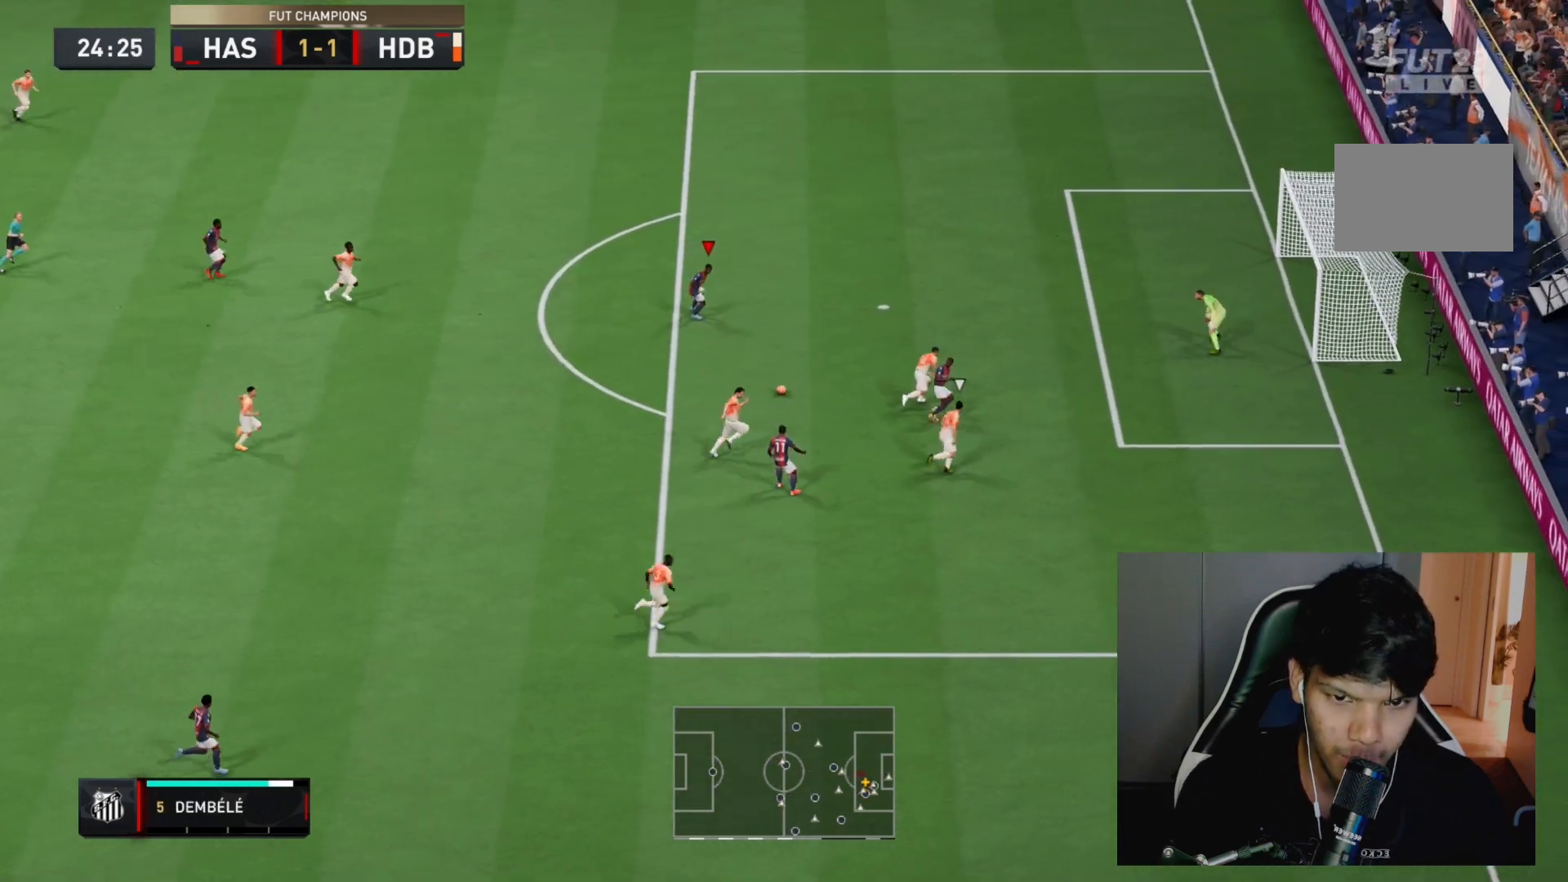
{"buttons": [], "left_stick": "up-right", "right_stick": "center", "events": [[100, "left_stick", "up-right"]]}
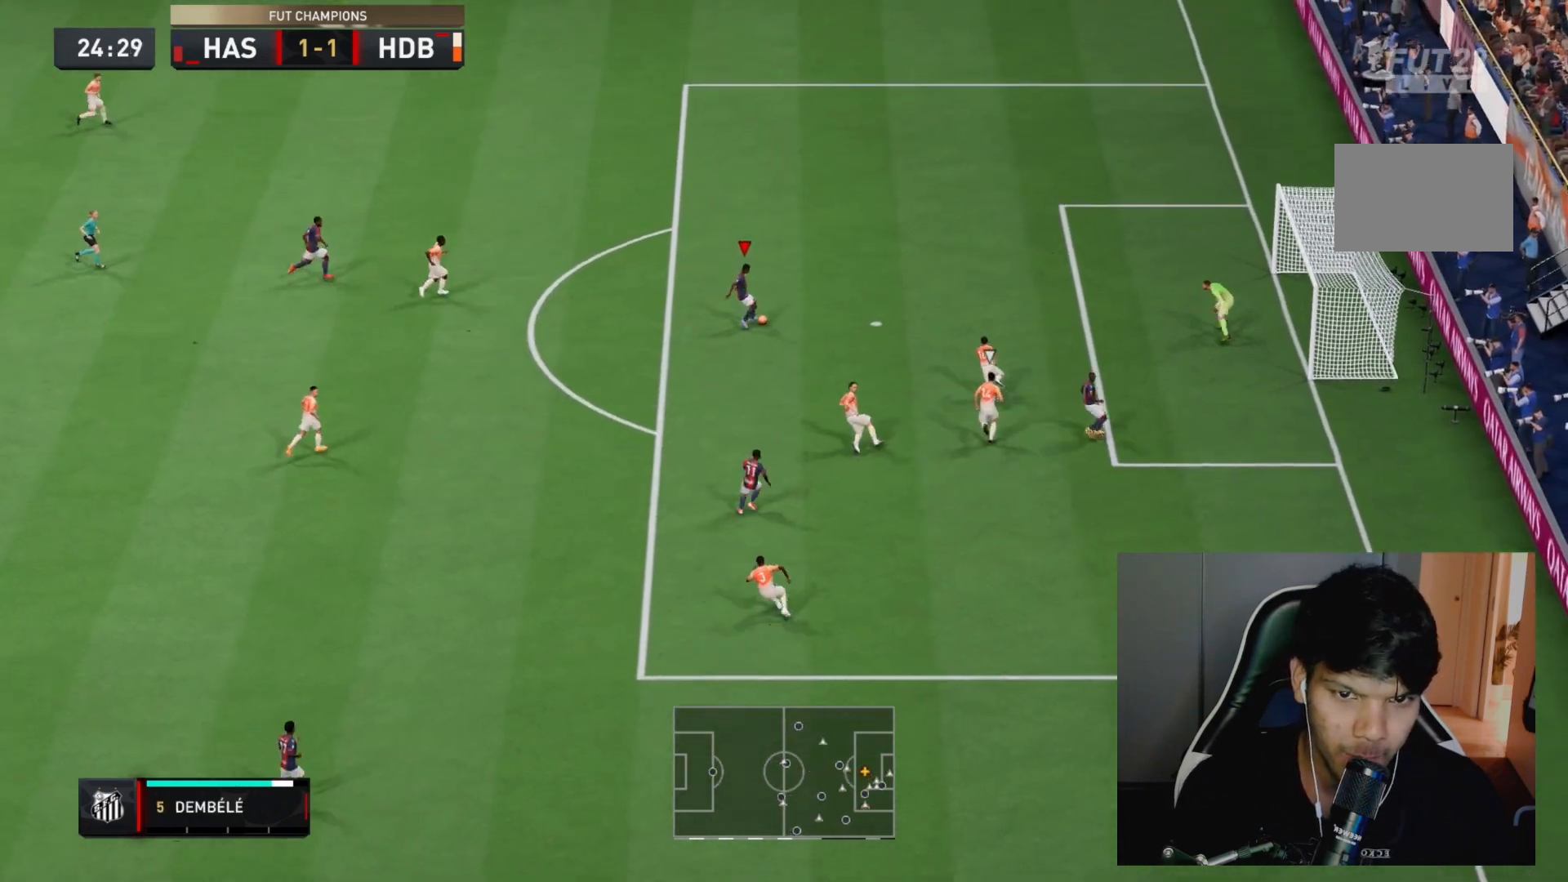
{"buttons": [], "left_stick": "down-right", "right_stick": "center", "events": [[167, "CIRCLE", "down"], [300, "left_stick", "down-right"], [367, "CIRCLE", "up"]]}
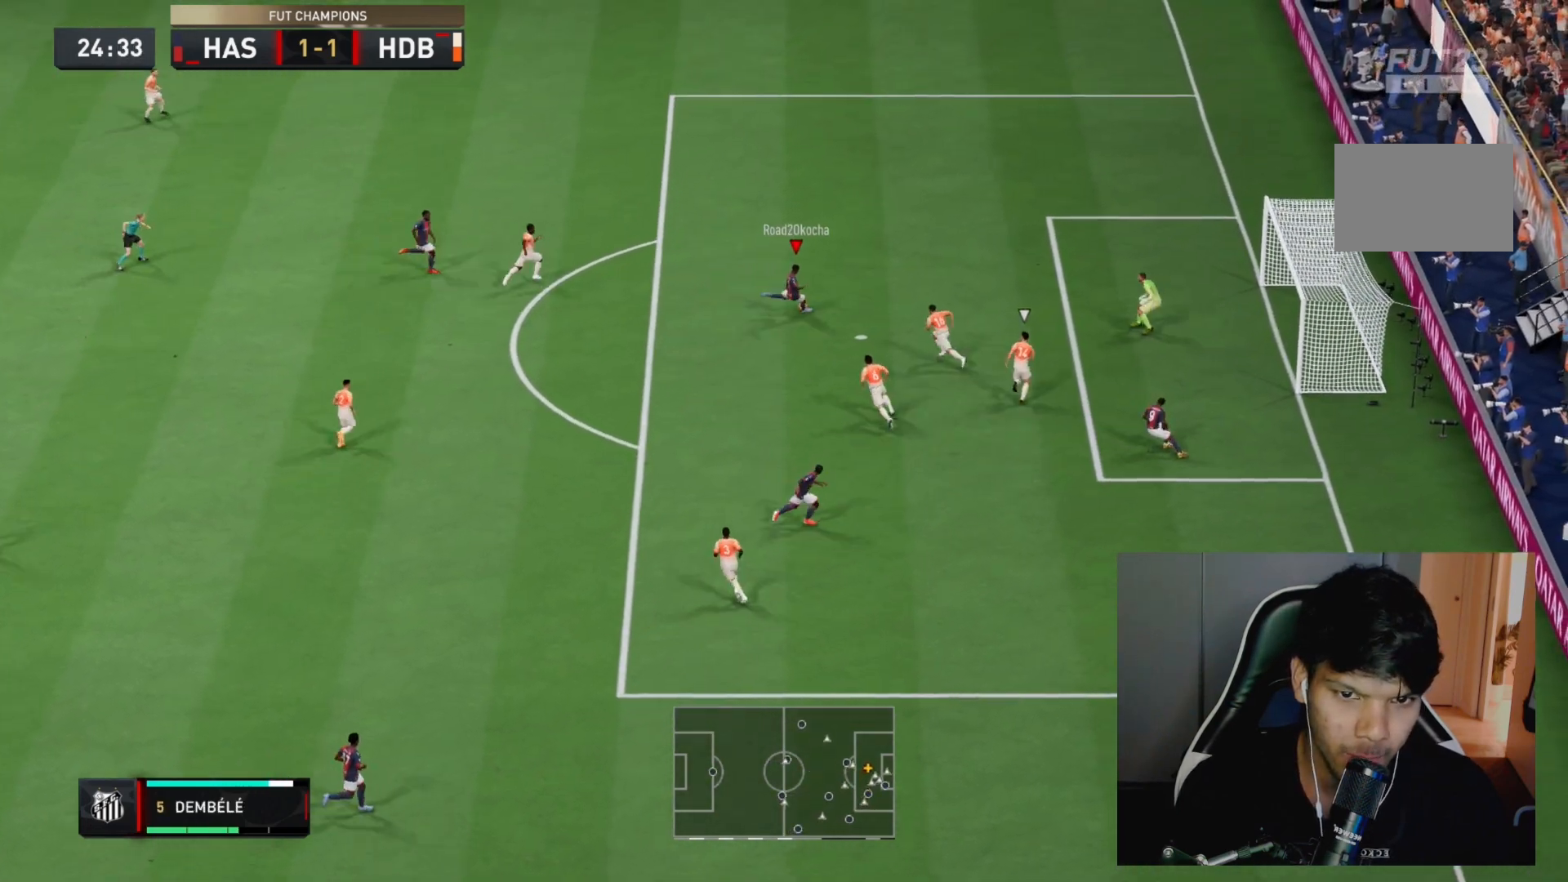
{"buttons": [], "left_stick": "down-right", "right_stick": "center", "events": []}
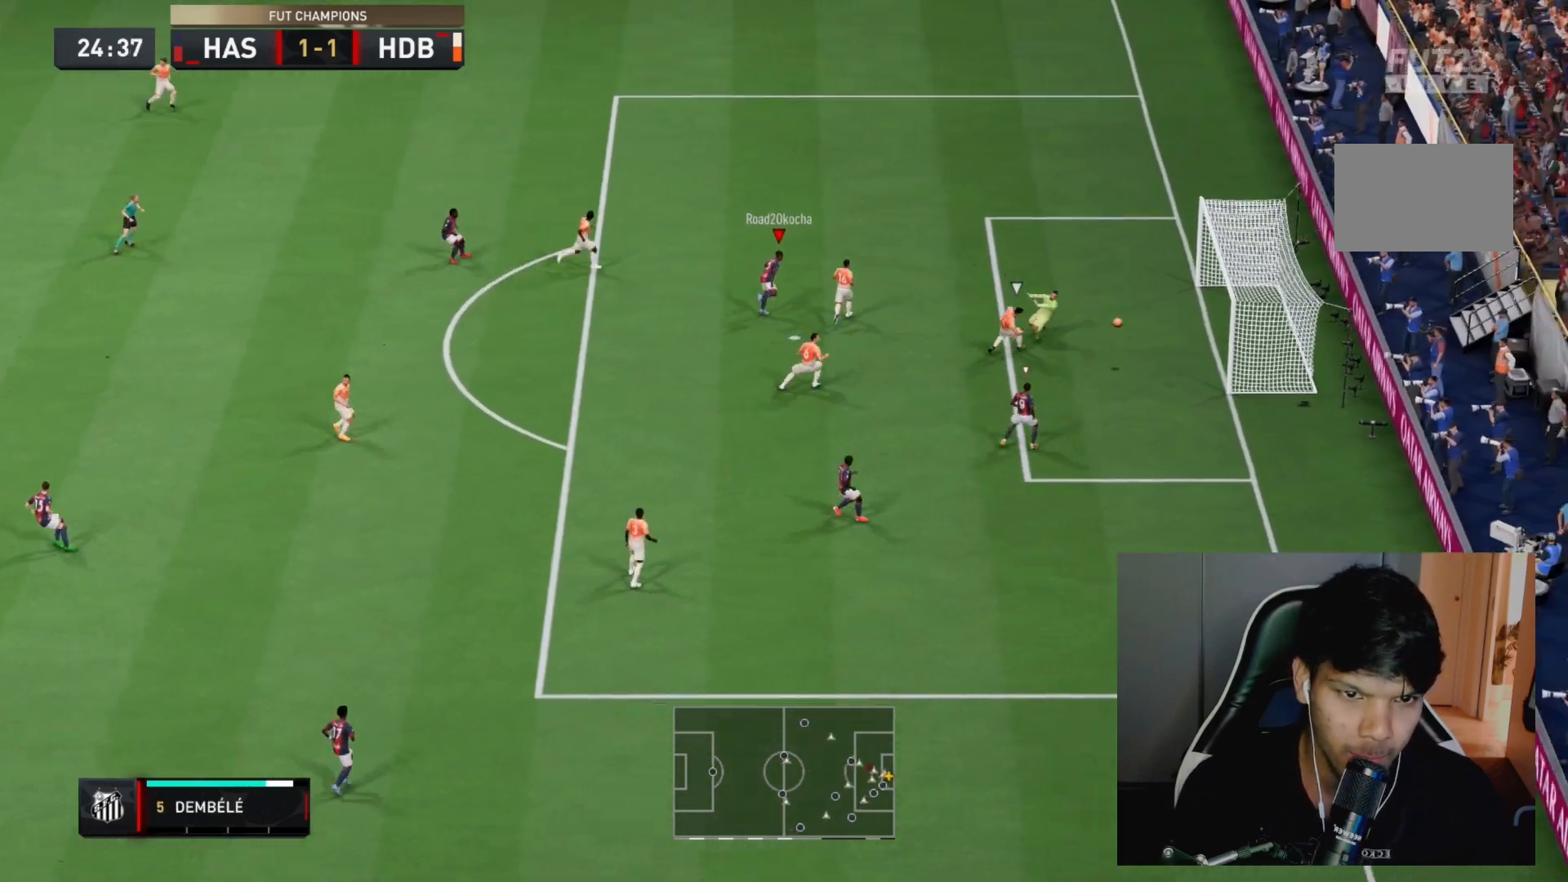
{"buttons": [], "left_stick": "down-right", "right_stick": "center", "events": []}
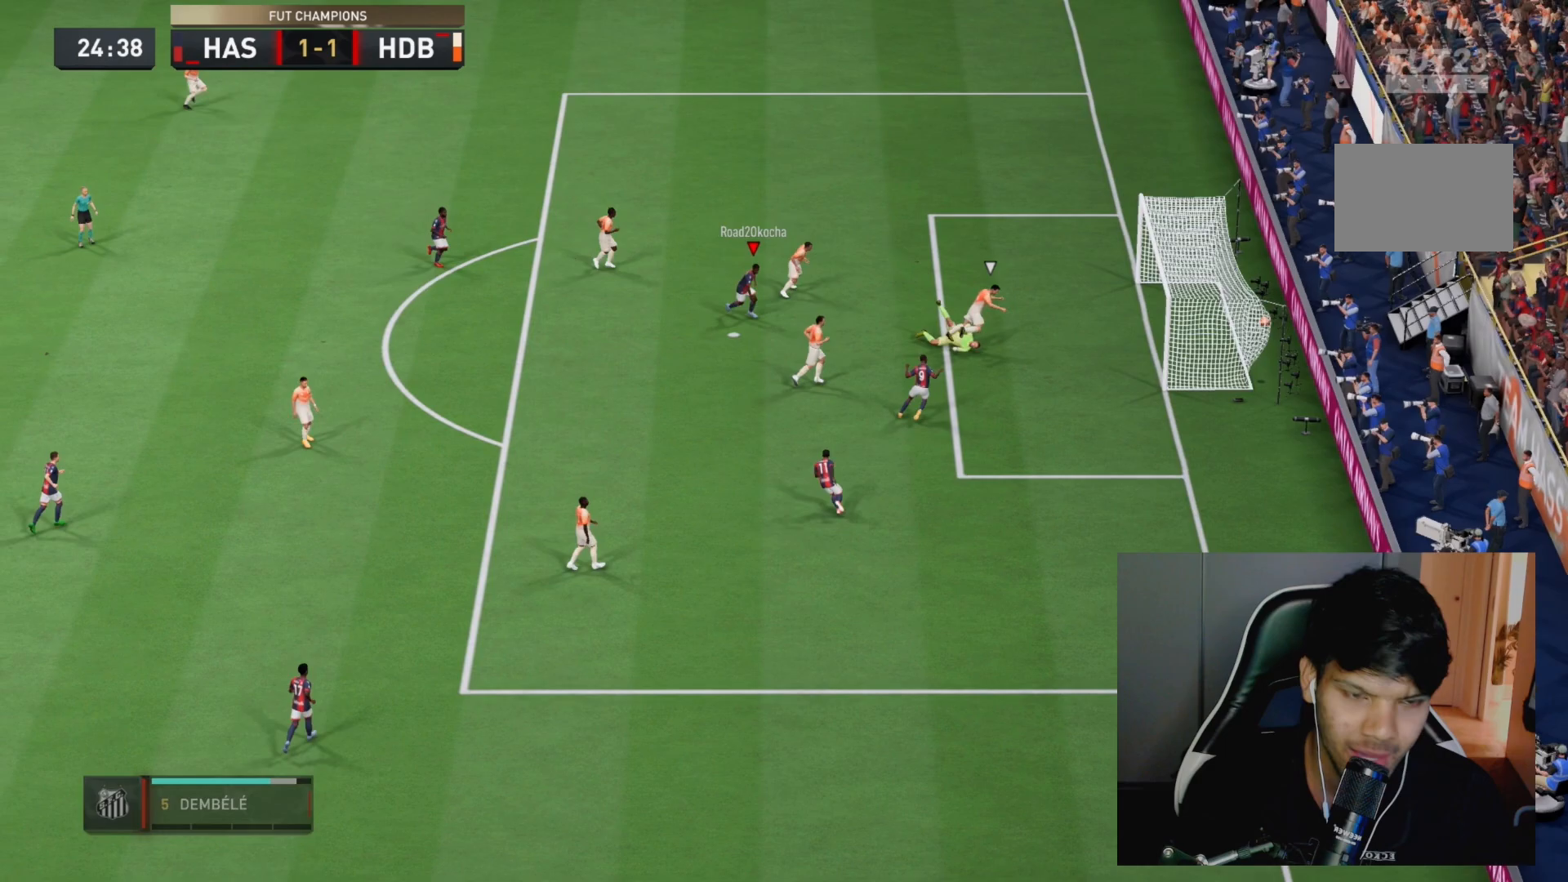
{"buttons": [], "left_stick": "center", "right_stick": "center", "events": [[117, "left_stick", "up-right"], [200, "left_stick", "center"]]}
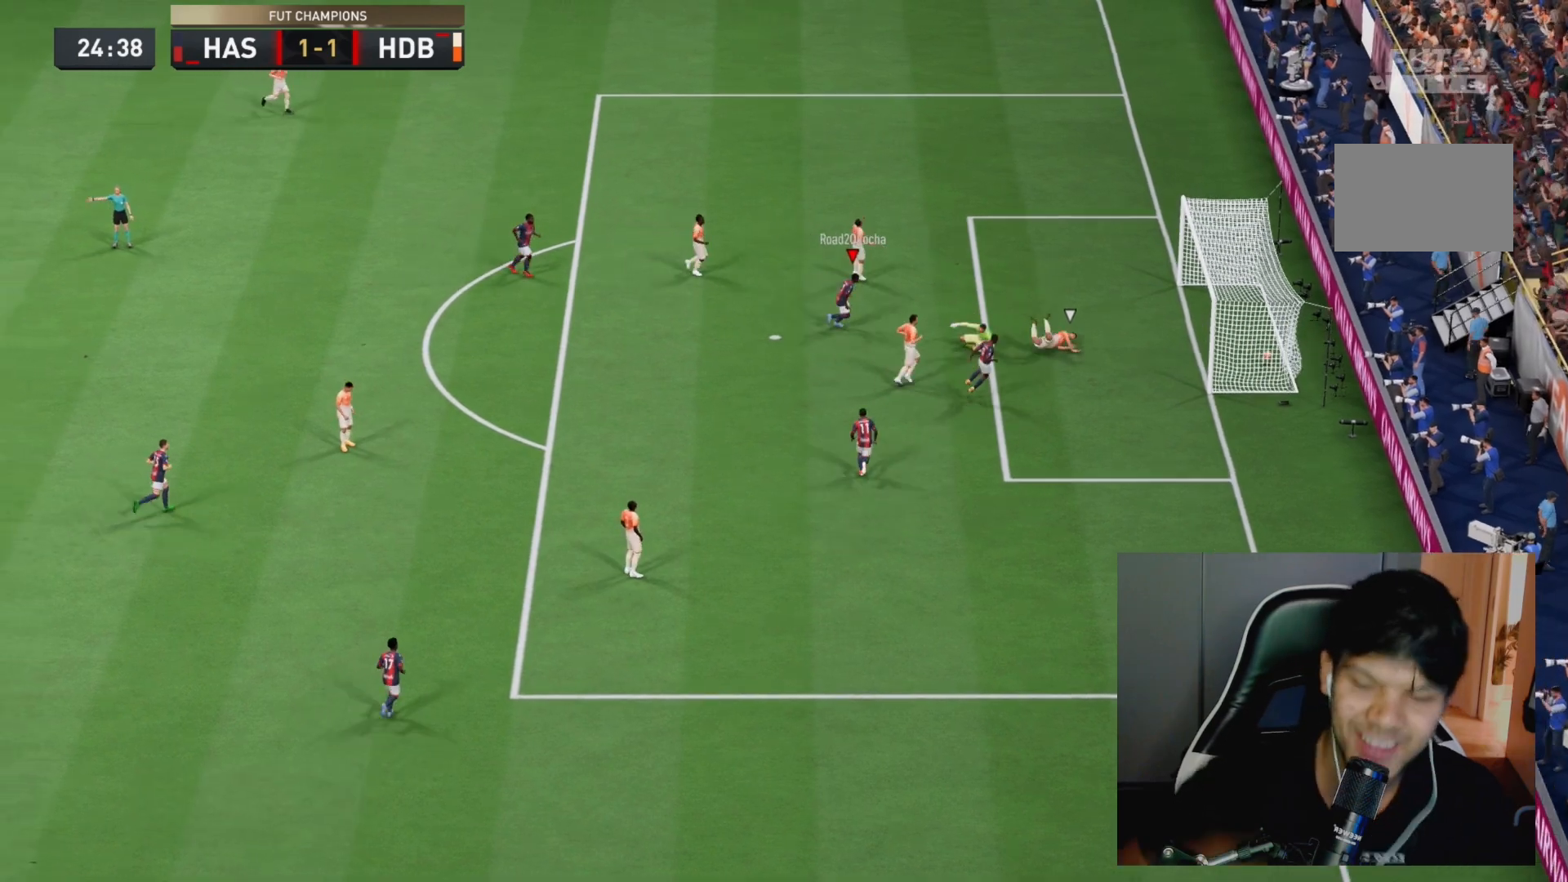
{"buttons": [], "left_stick": "center", "right_stick": "center", "events": []}
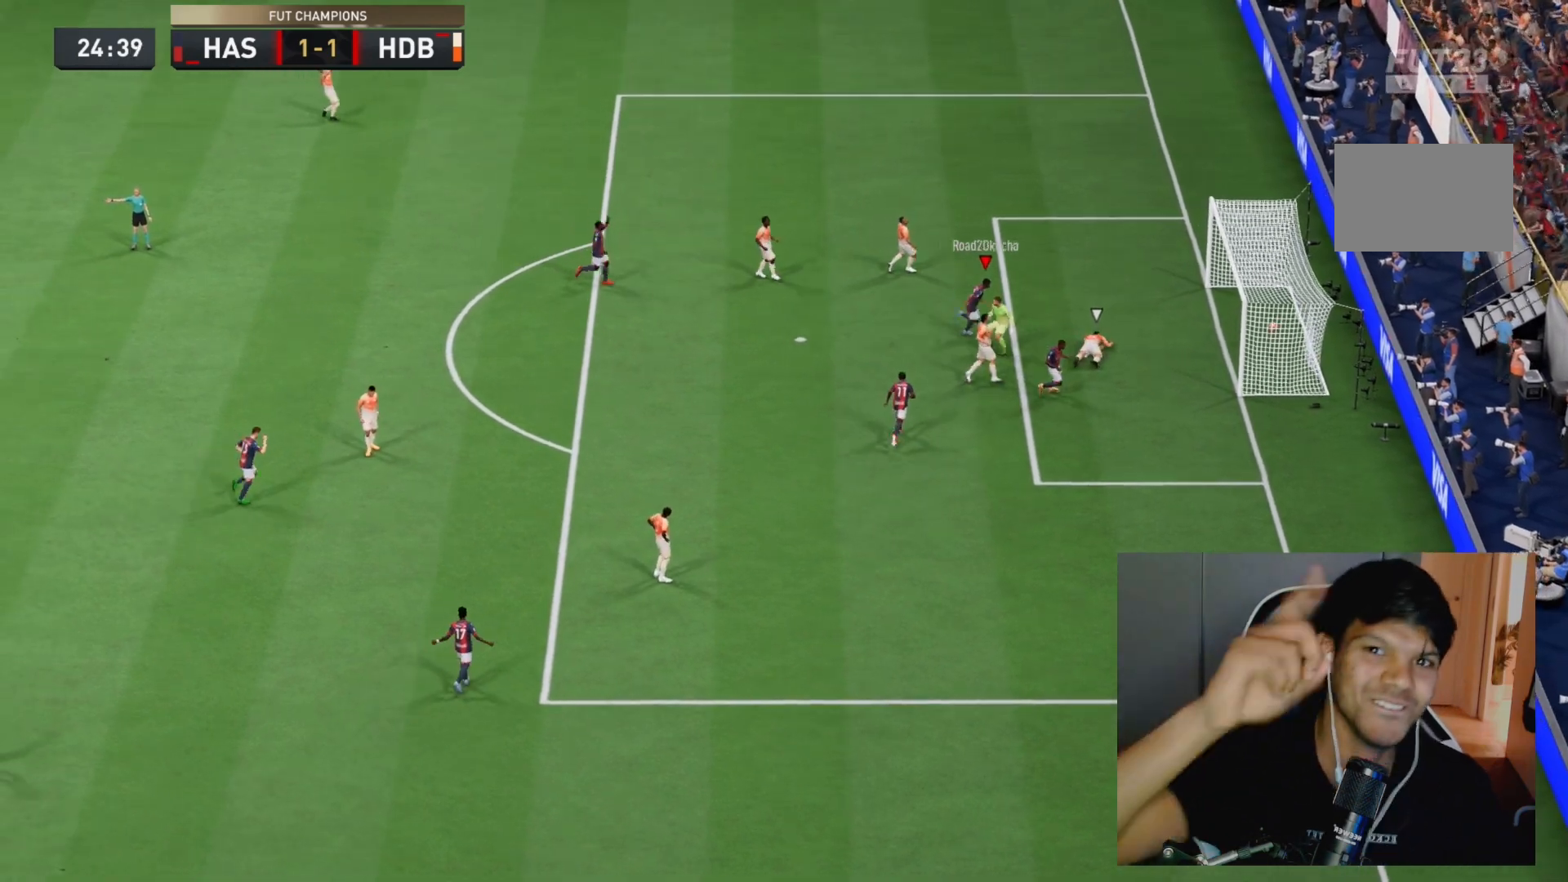
{"buttons": [], "left_stick": "center", "right_stick": "center", "events": []}
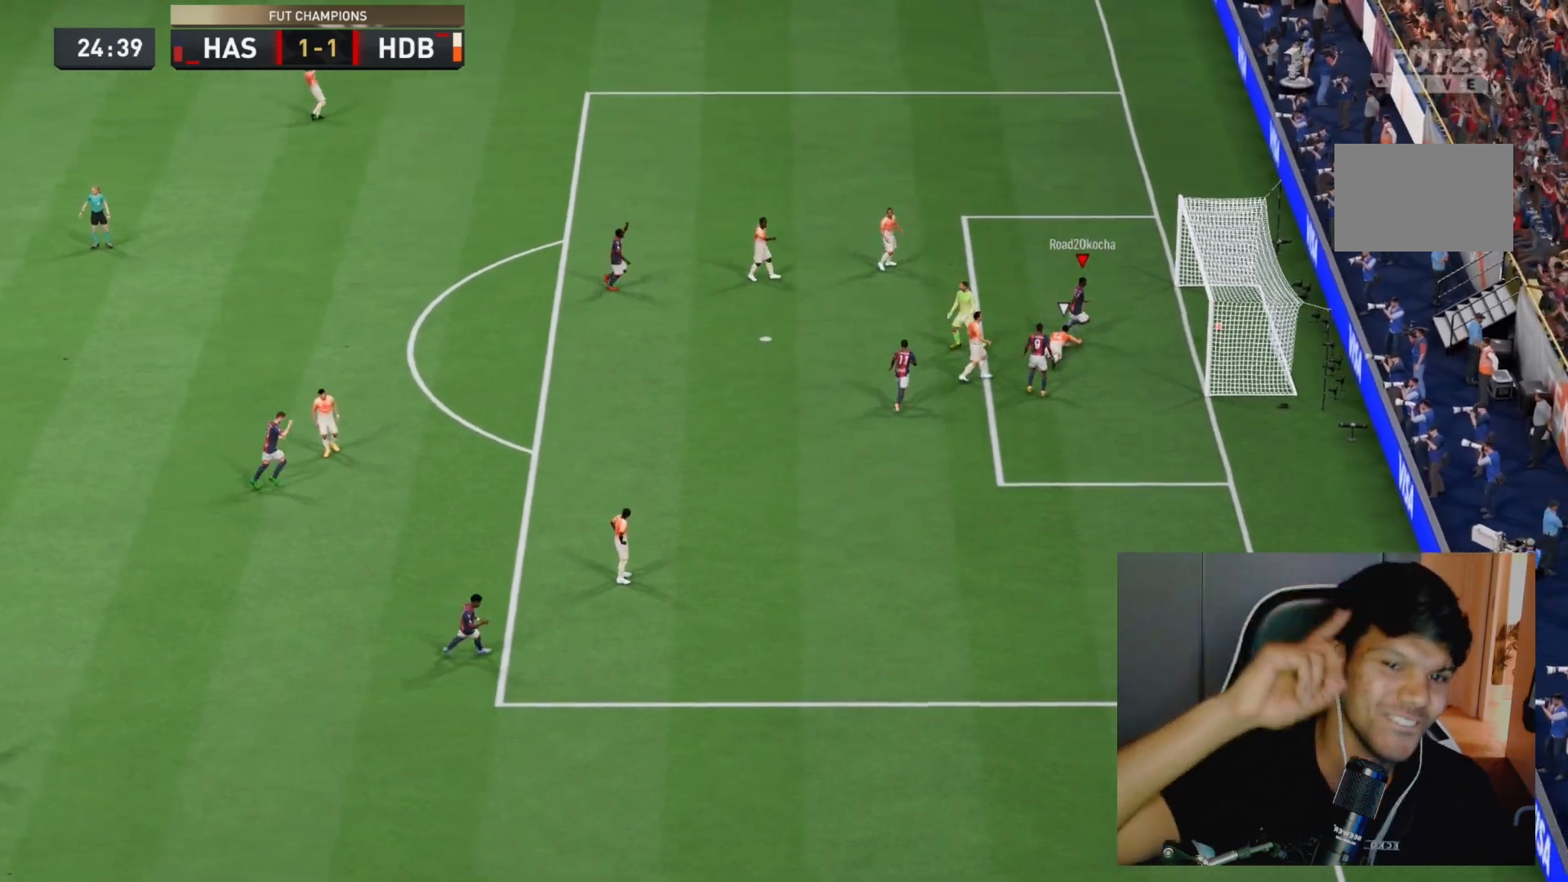
{"buttons": [], "left_stick": "center", "right_stick": "center", "events": []}
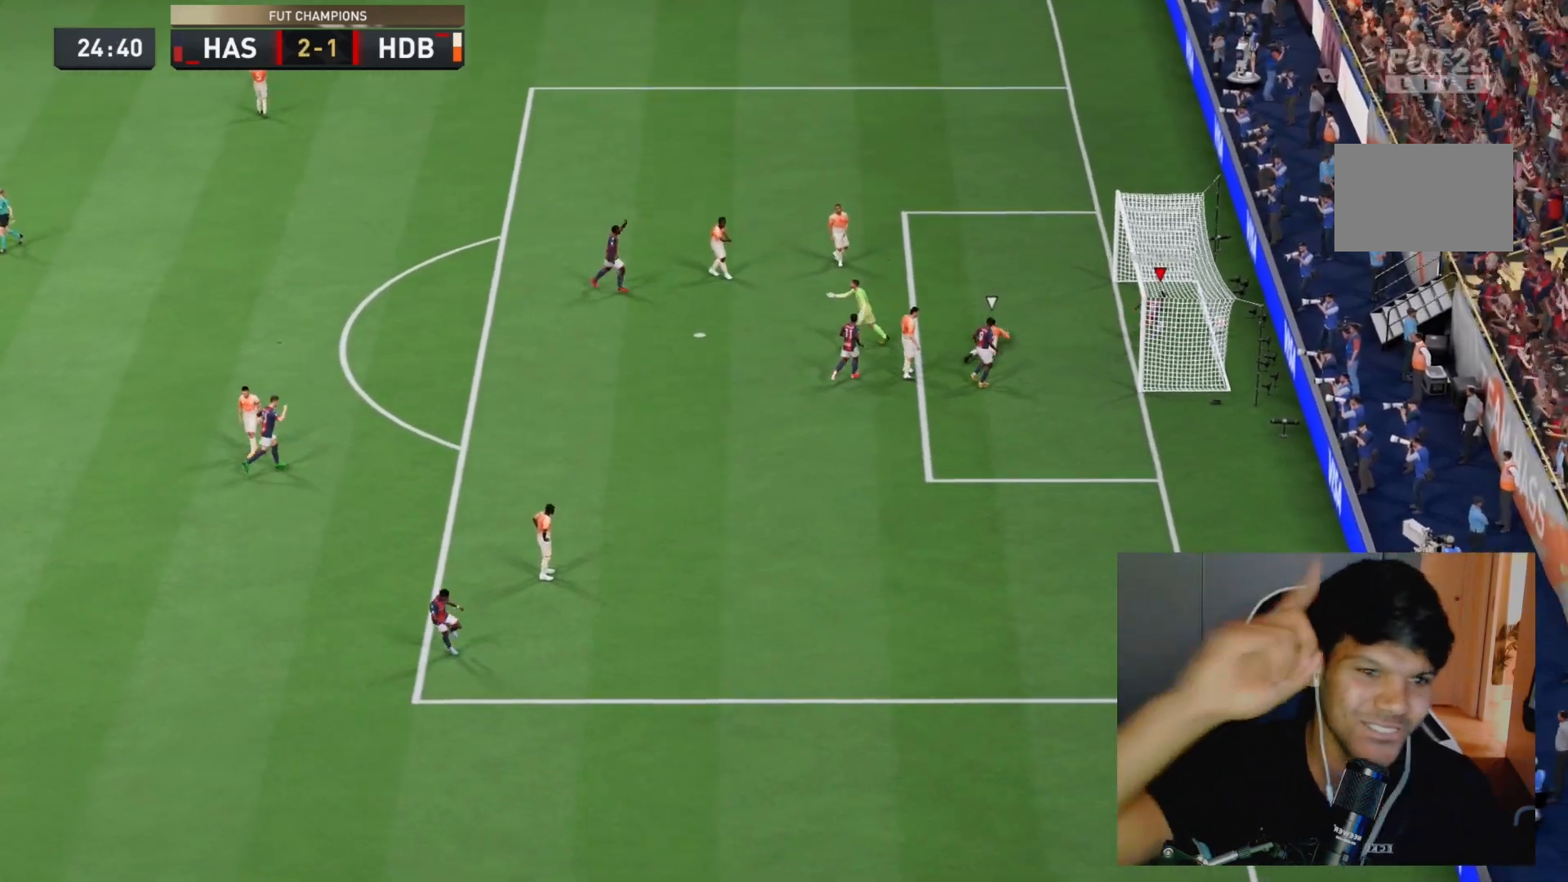
{"buttons": [], "left_stick": "center", "right_stick": "center", "events": []}
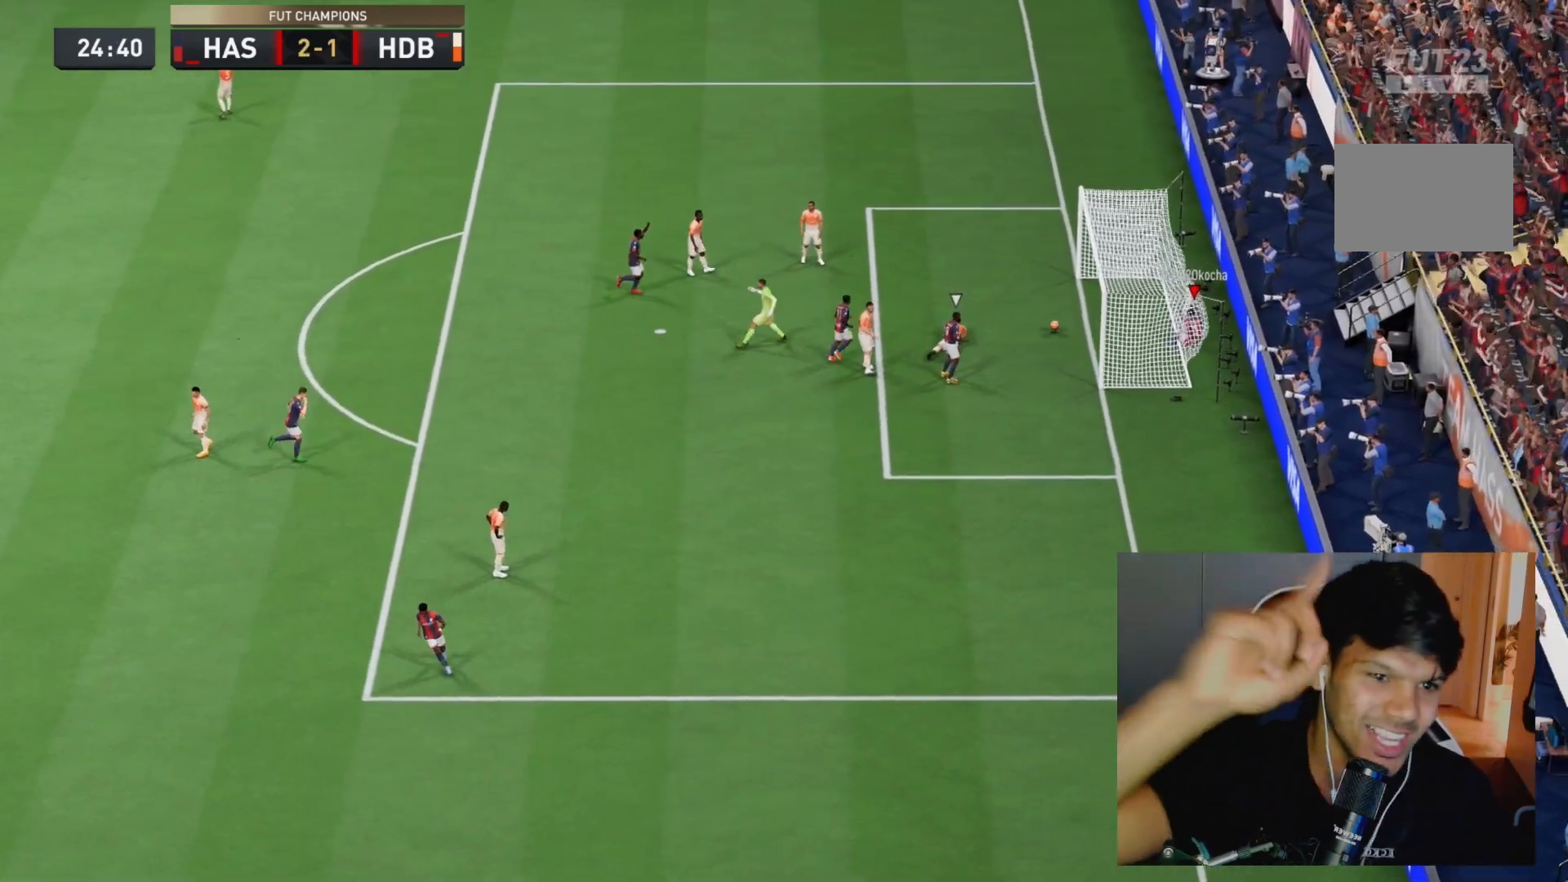
{"buttons": [], "left_stick": "center", "right_stick": "center", "events": []}
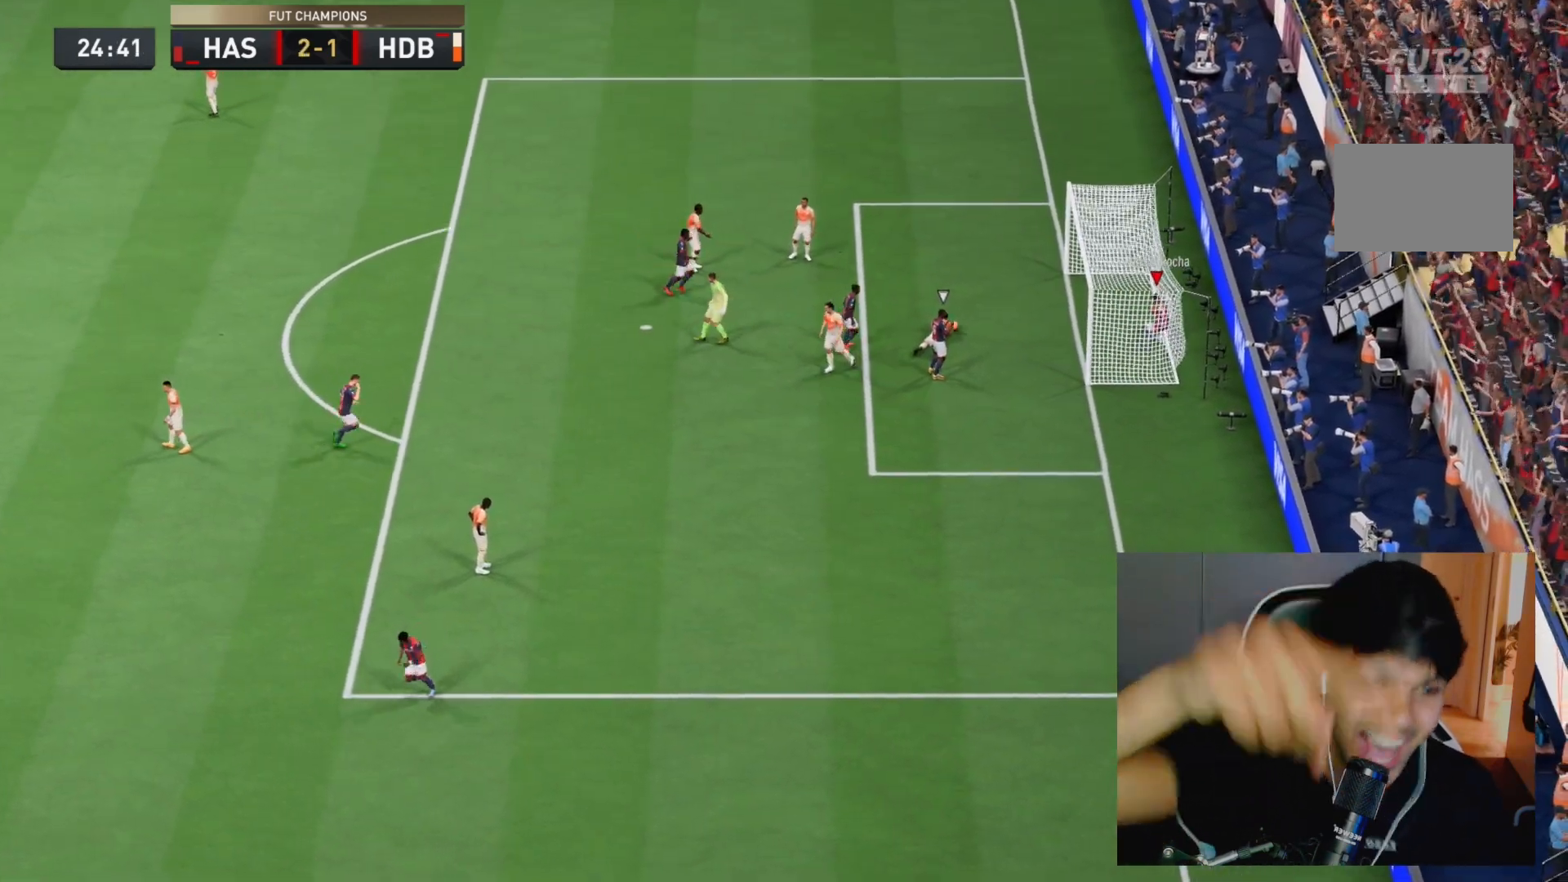
{"buttons": [], "left_stick": "center", "right_stick": "center", "events": []}
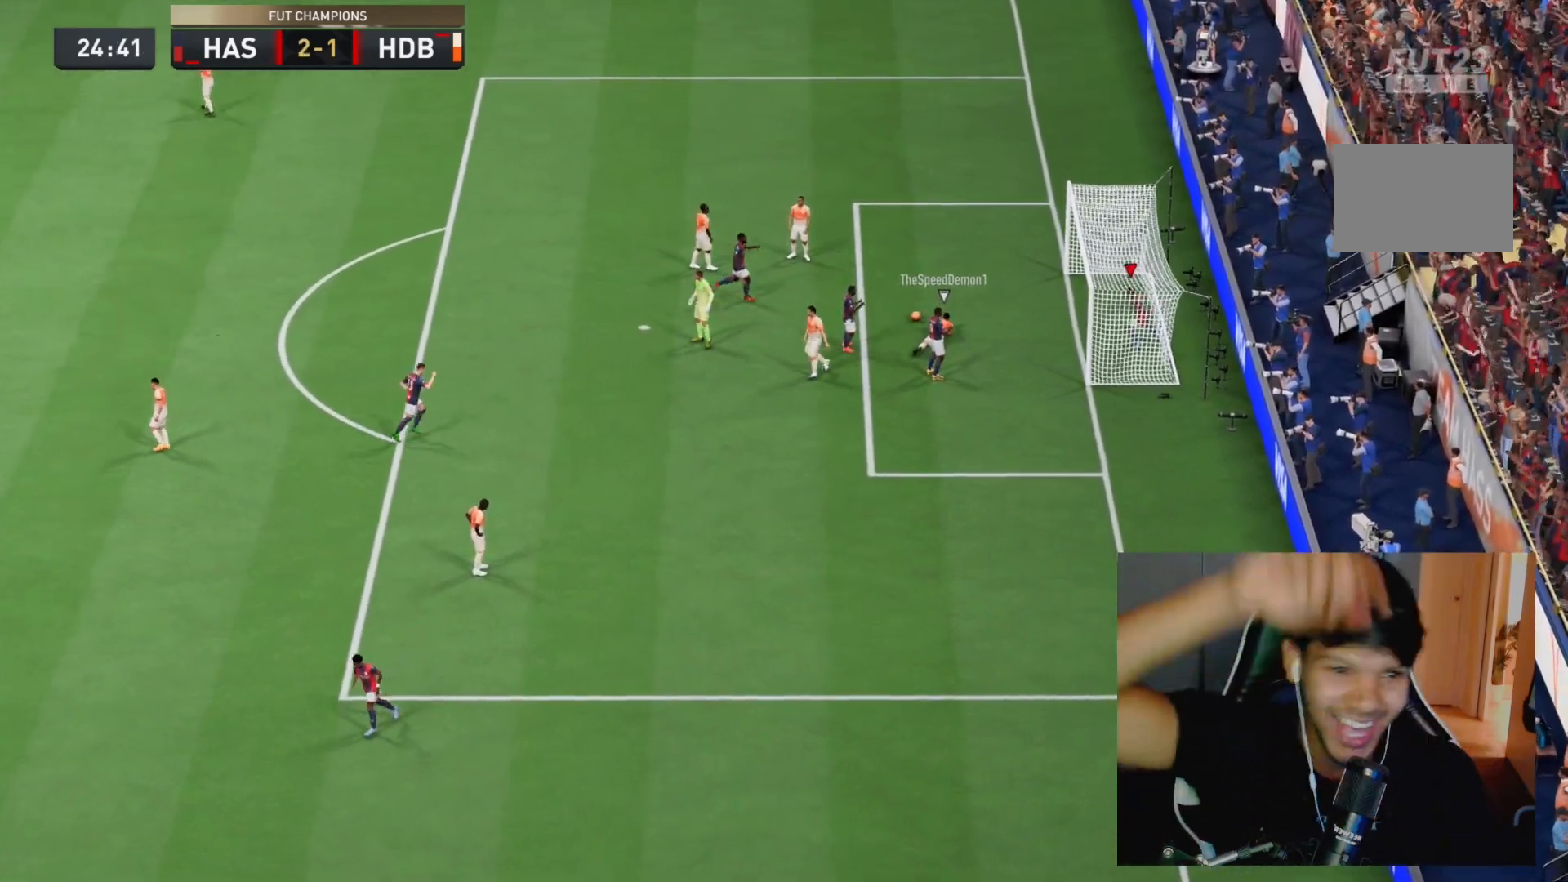
{"buttons": [], "left_stick": "center", "right_stick": "center", "events": []}
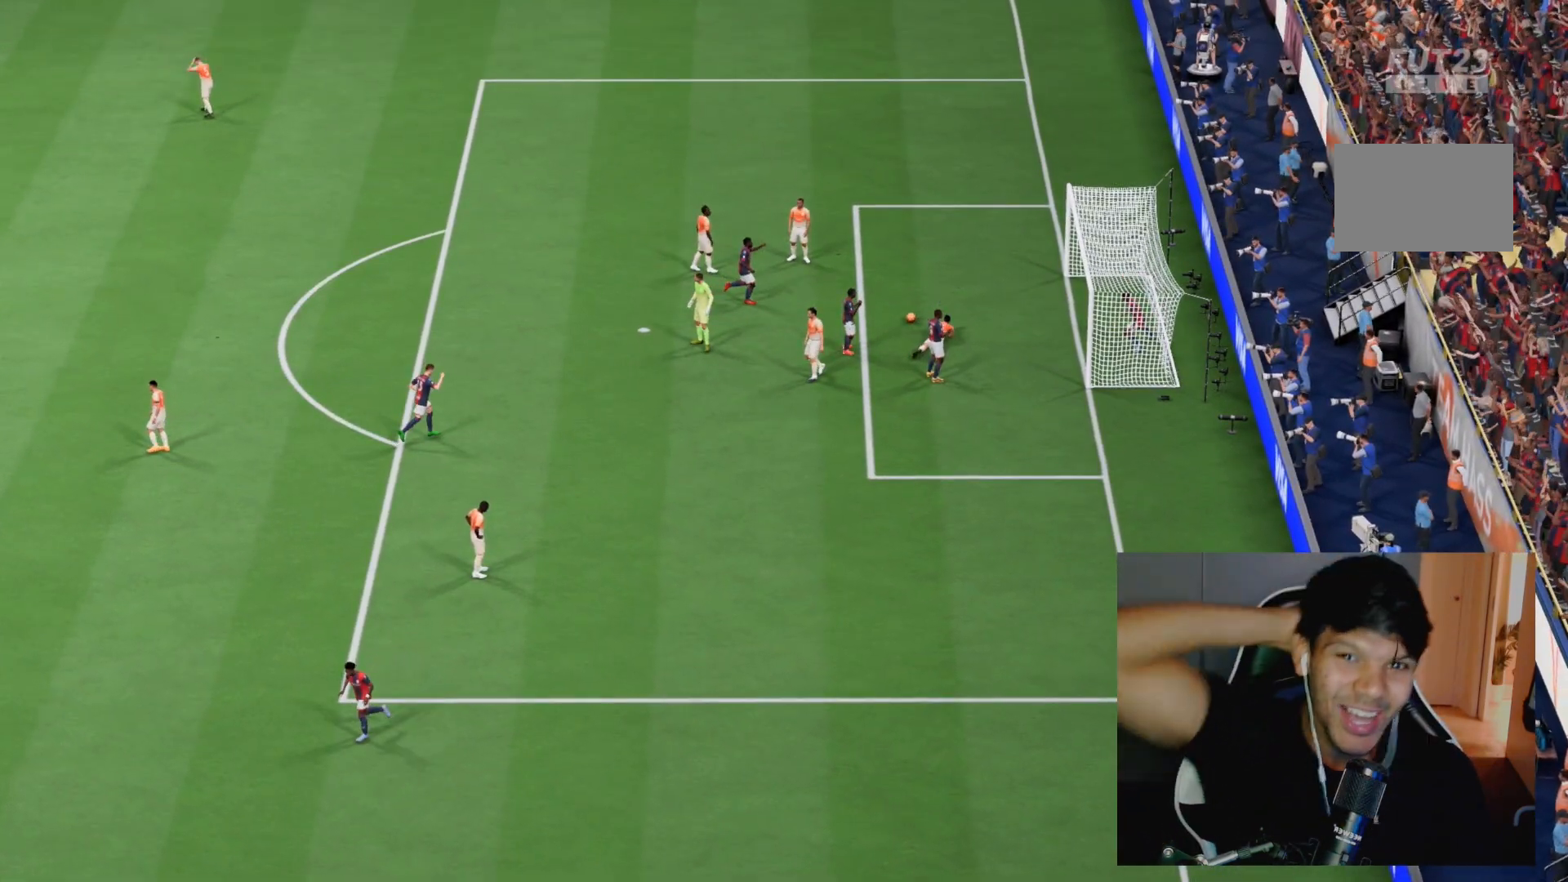
{"buttons": [], "left_stick": "center", "right_stick": "center", "events": []}